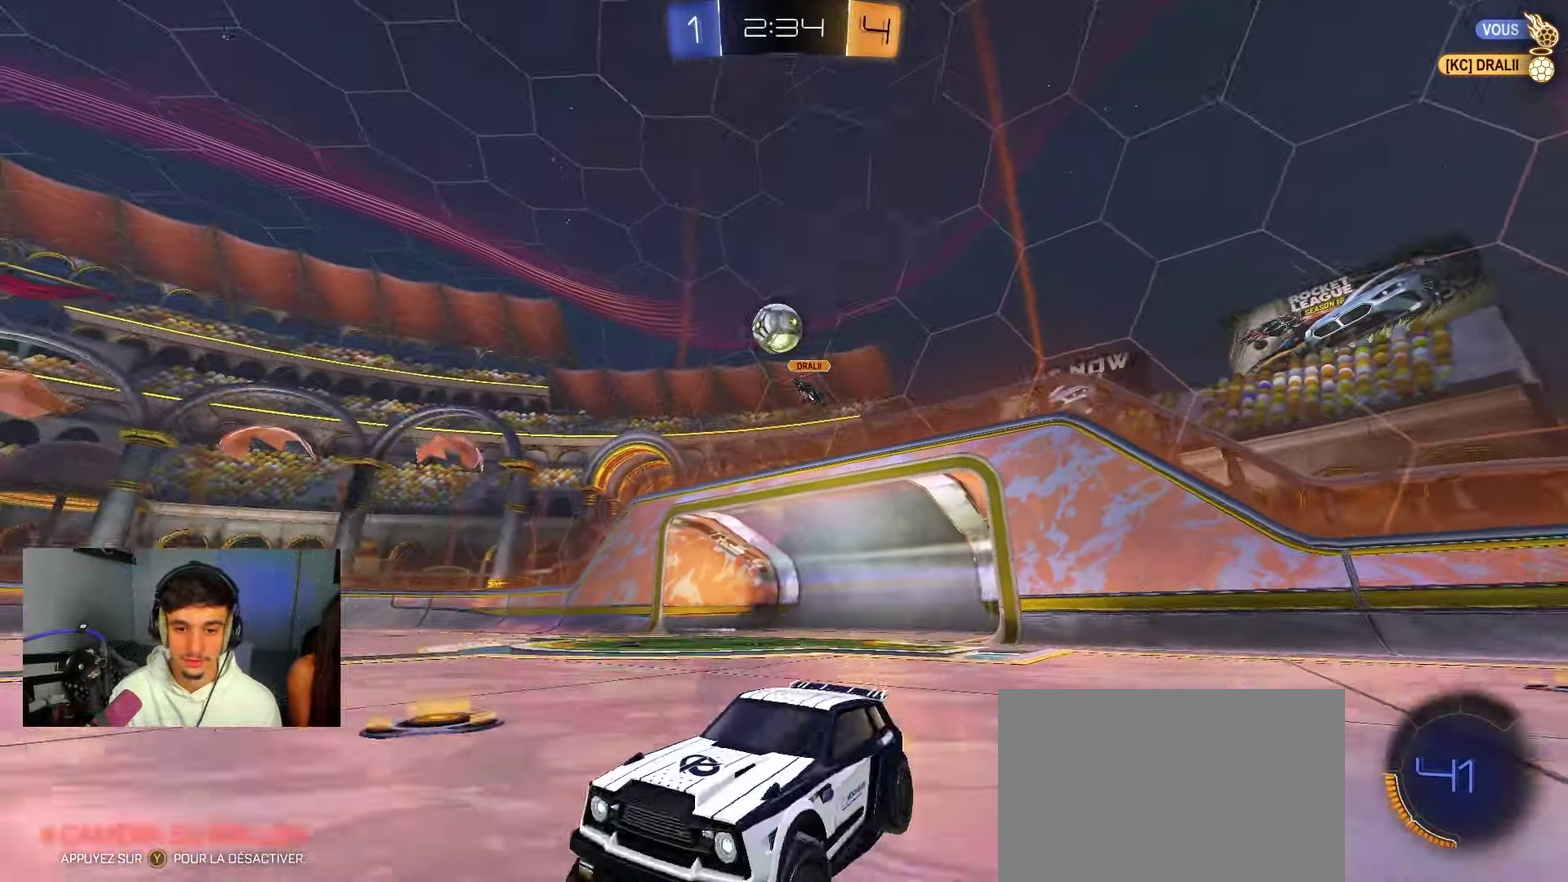
Gameplay with a controller (Xbox layout); each line is a JSON object with the inputs held at the frame after it (dt_ms = milliseconds from this image to that frame). "events" lists button and stick changes between this image and that frame as [ms after this image, input, new state], when the widget could be followed in between. Not read: R2.
{"dt_ms": 450, "buttons": [], "left_stick": "up-right", "right_stick": "center", "events": [[117, "left_stick", "right"], [200, "L2", "down"], [333, "L2", "up"], [383, "left_stick", "up-right"]]}
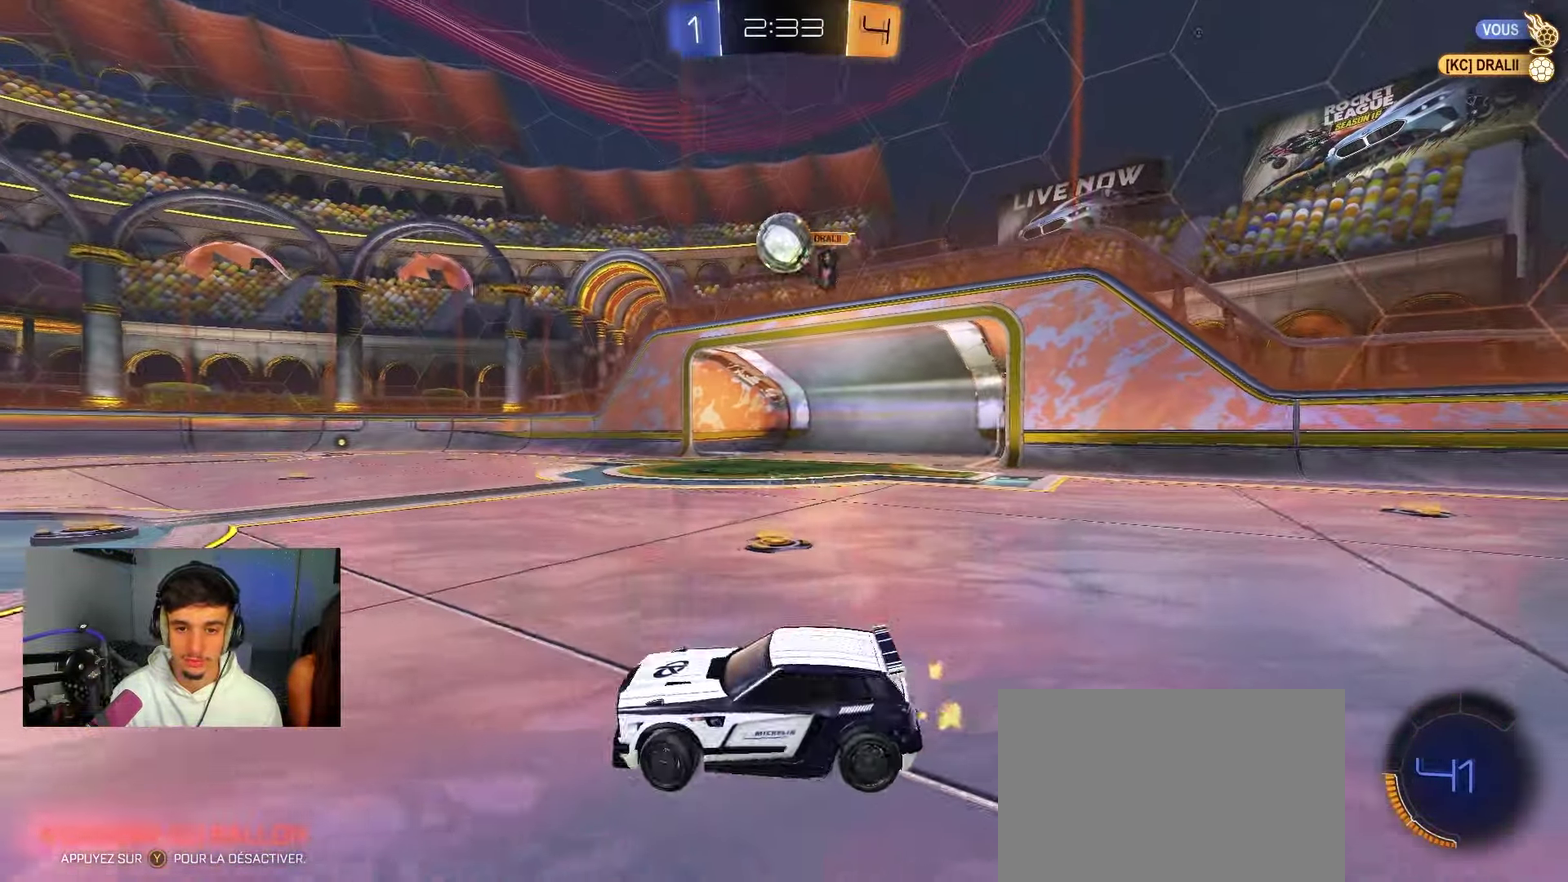
{"dt_ms": 800, "buttons": ["B"], "left_stick": "center", "right_stick": "center", "events": [[250, "B", "down"], [283, "left_stick", "left"], [350, "left_stick", "up-left"], [433, "left_stick", "left"], [467, "B", "up"], [517, "left_stick", "center"], [600, "left_stick", "right"], [700, "left_stick", "center"], [717, "B", "down"]]}
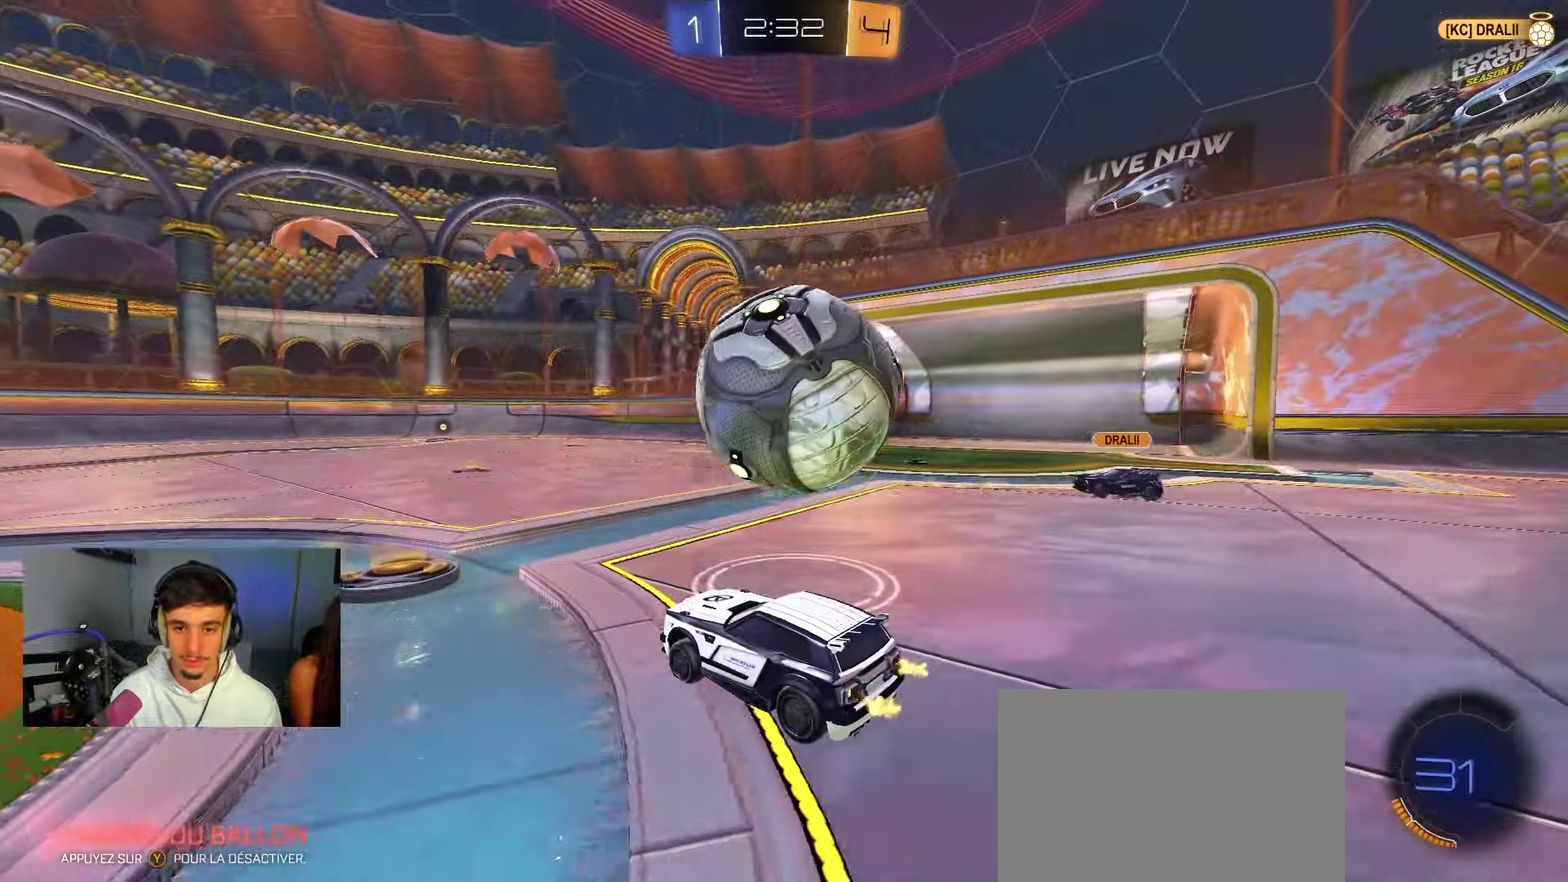
{"dt_ms": 250, "buttons": ["L2"], "left_stick": "up-right", "right_stick": "center"}
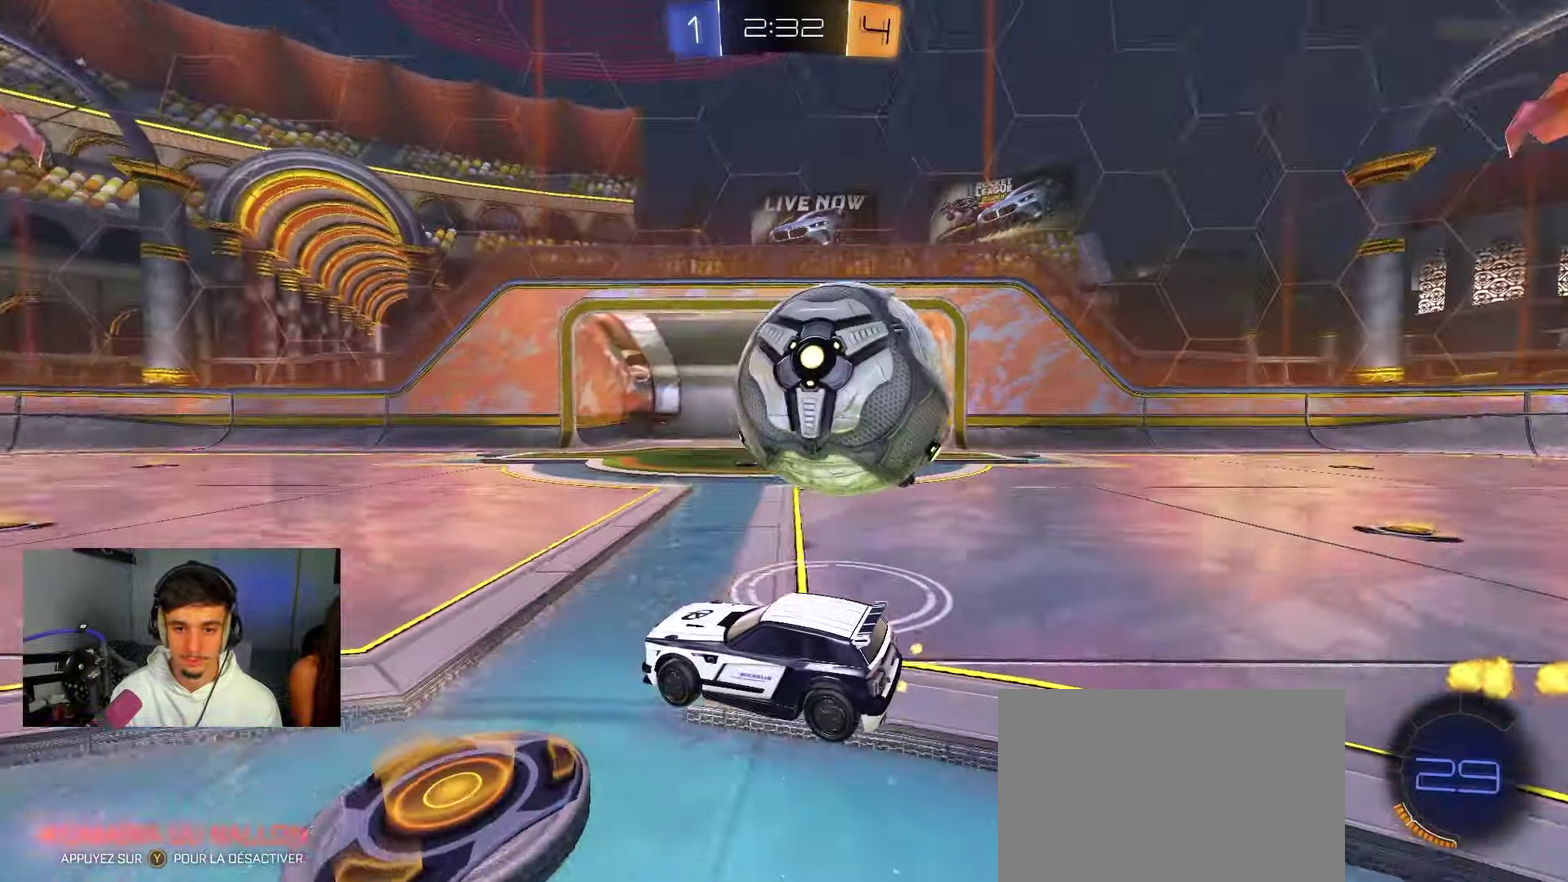
{"dt_ms": 650, "buttons": ["L2"], "left_stick": "center", "right_stick": "center"}
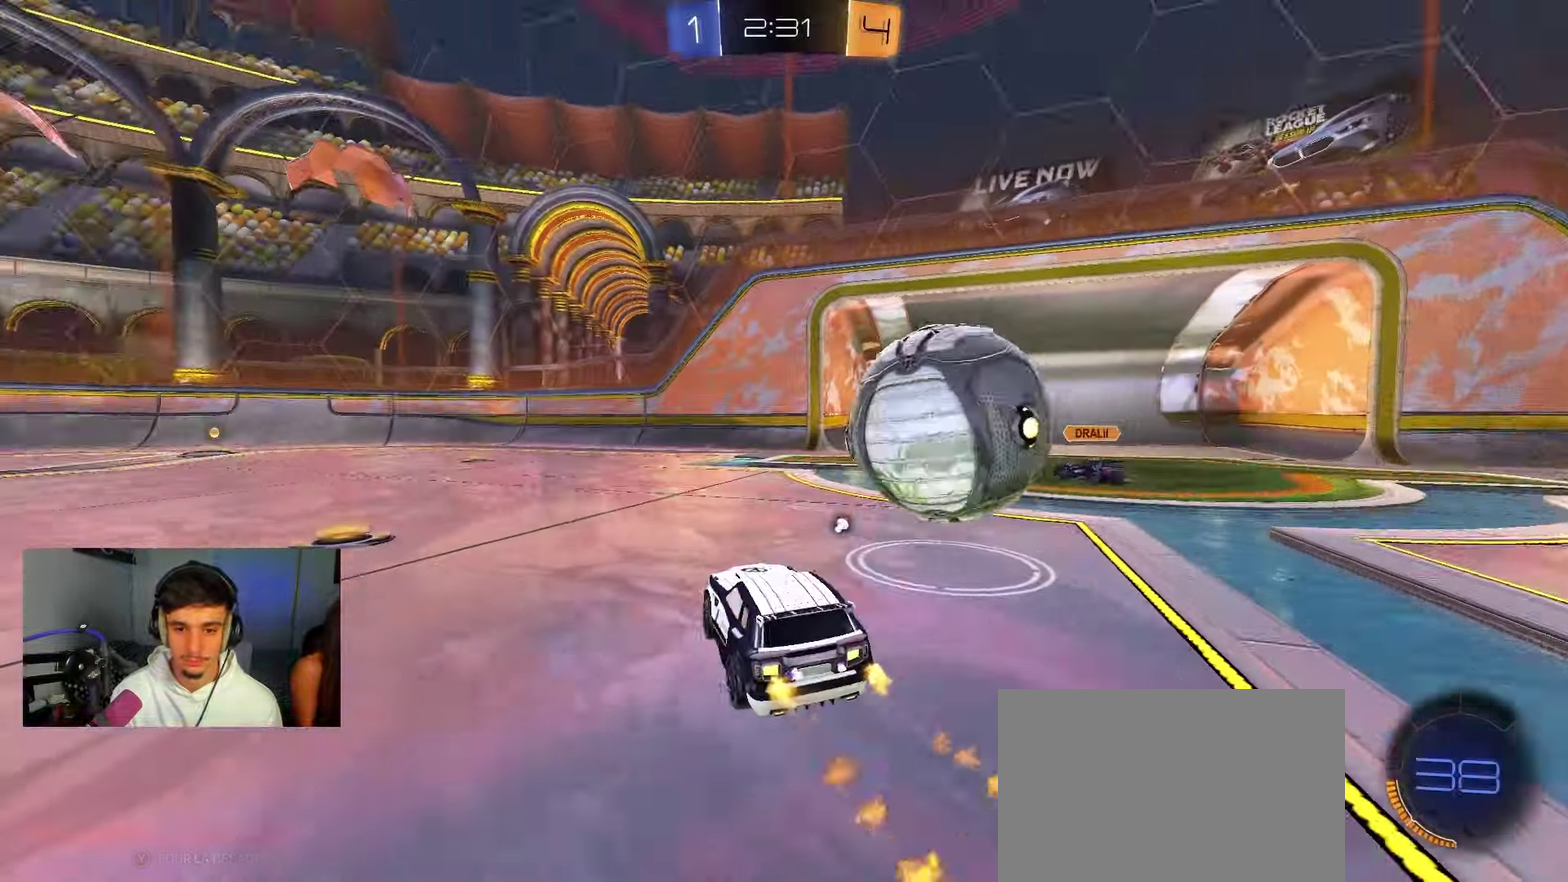
{"dt_ms": 350, "buttons": [], "left_stick": "center", "right_stick": "center"}
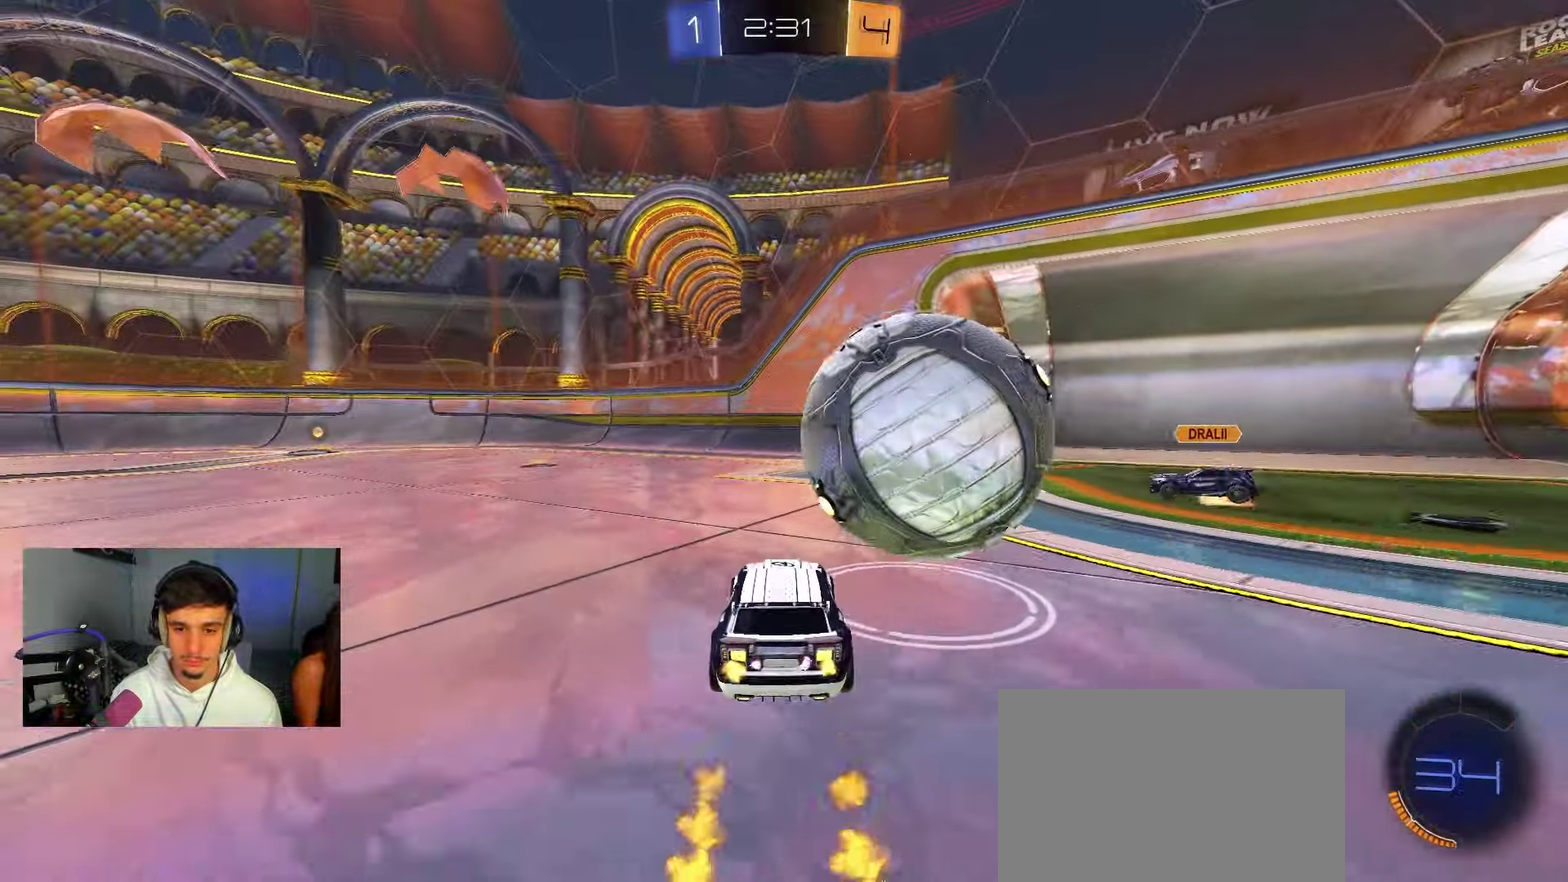
{"dt_ms": 450, "buttons": [], "left_stick": "right", "right_stick": "center"}
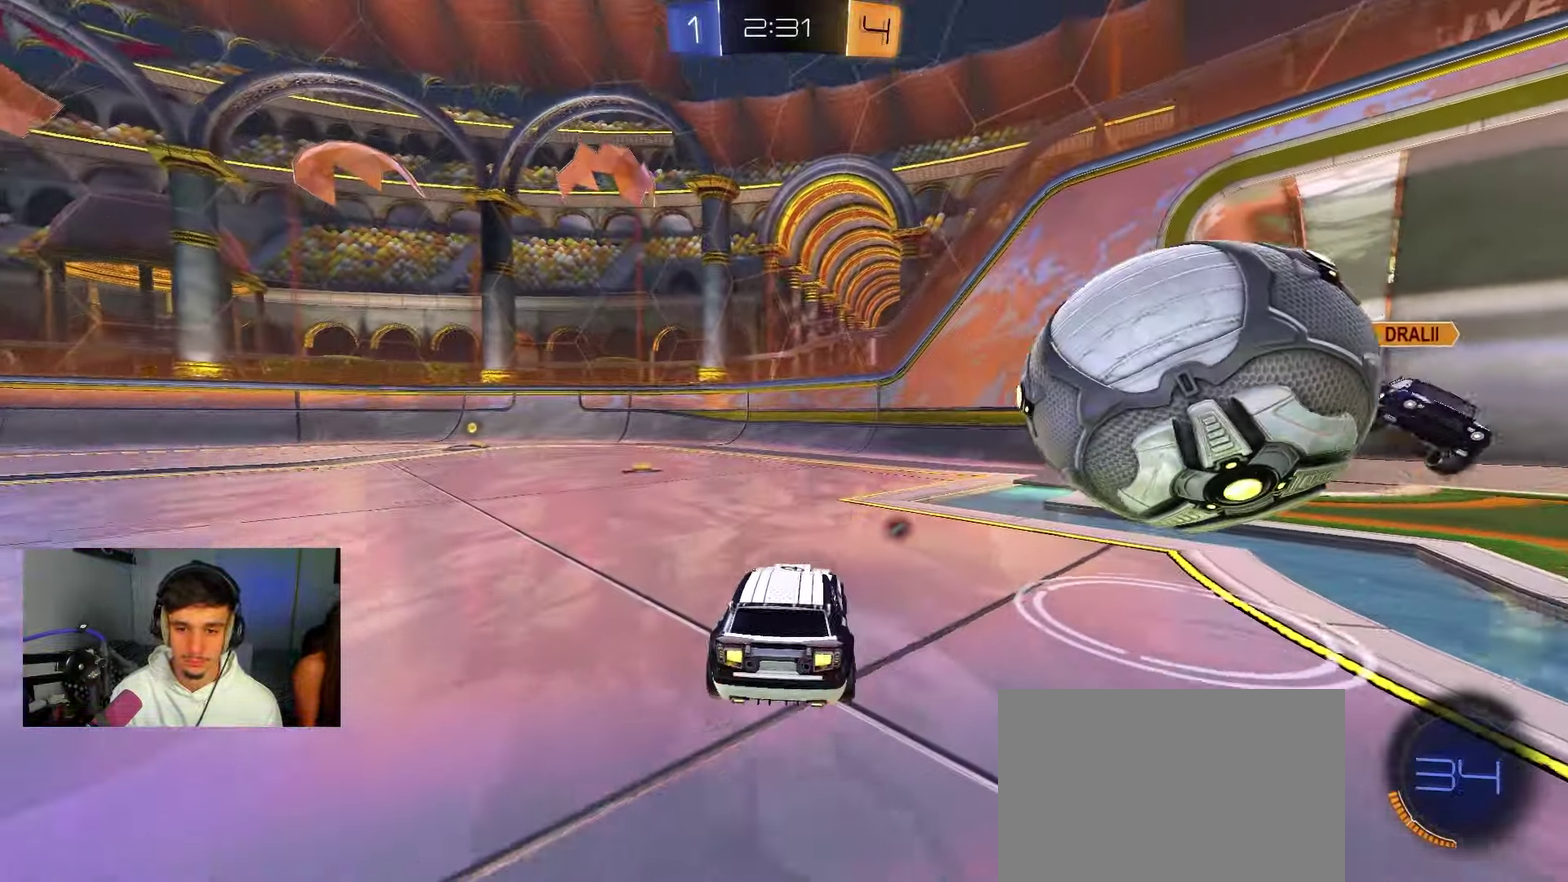
{"dt_ms": 800, "buttons": [], "left_stick": "right", "right_stick": "center", "events": [[300, "left_stick", "left"], [567, "L2", "down"], [617, "left_stick", "center"], [667, "left_stick", "right"], [700, "L2", "up"]]}
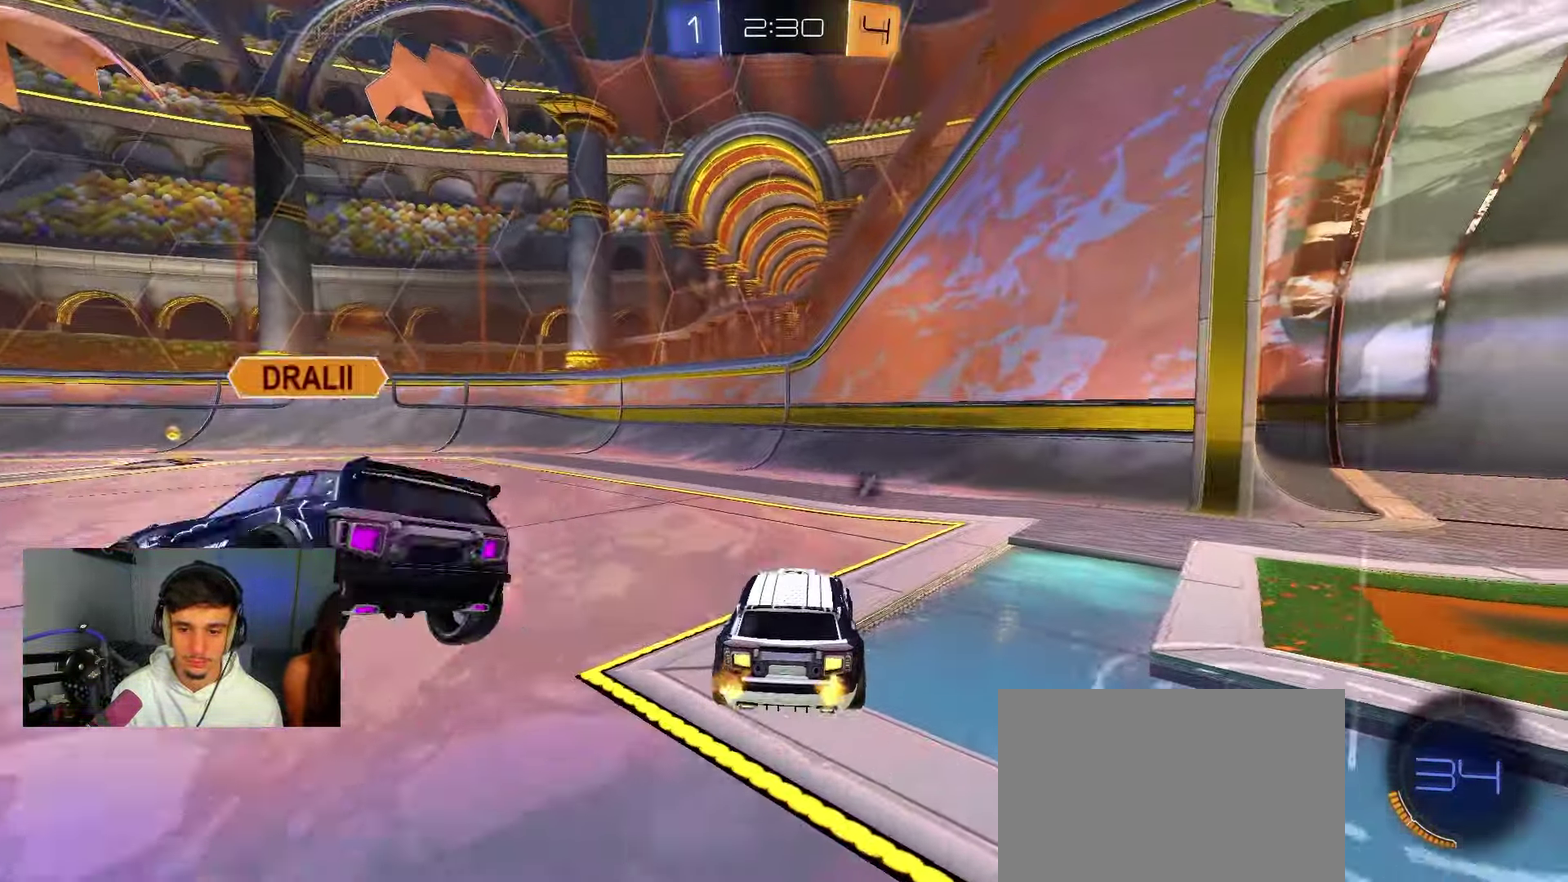
{"dt_ms": 250, "buttons": ["A"], "left_stick": "right", "right_stick": "center", "events": [[233, "A", "down"]]}
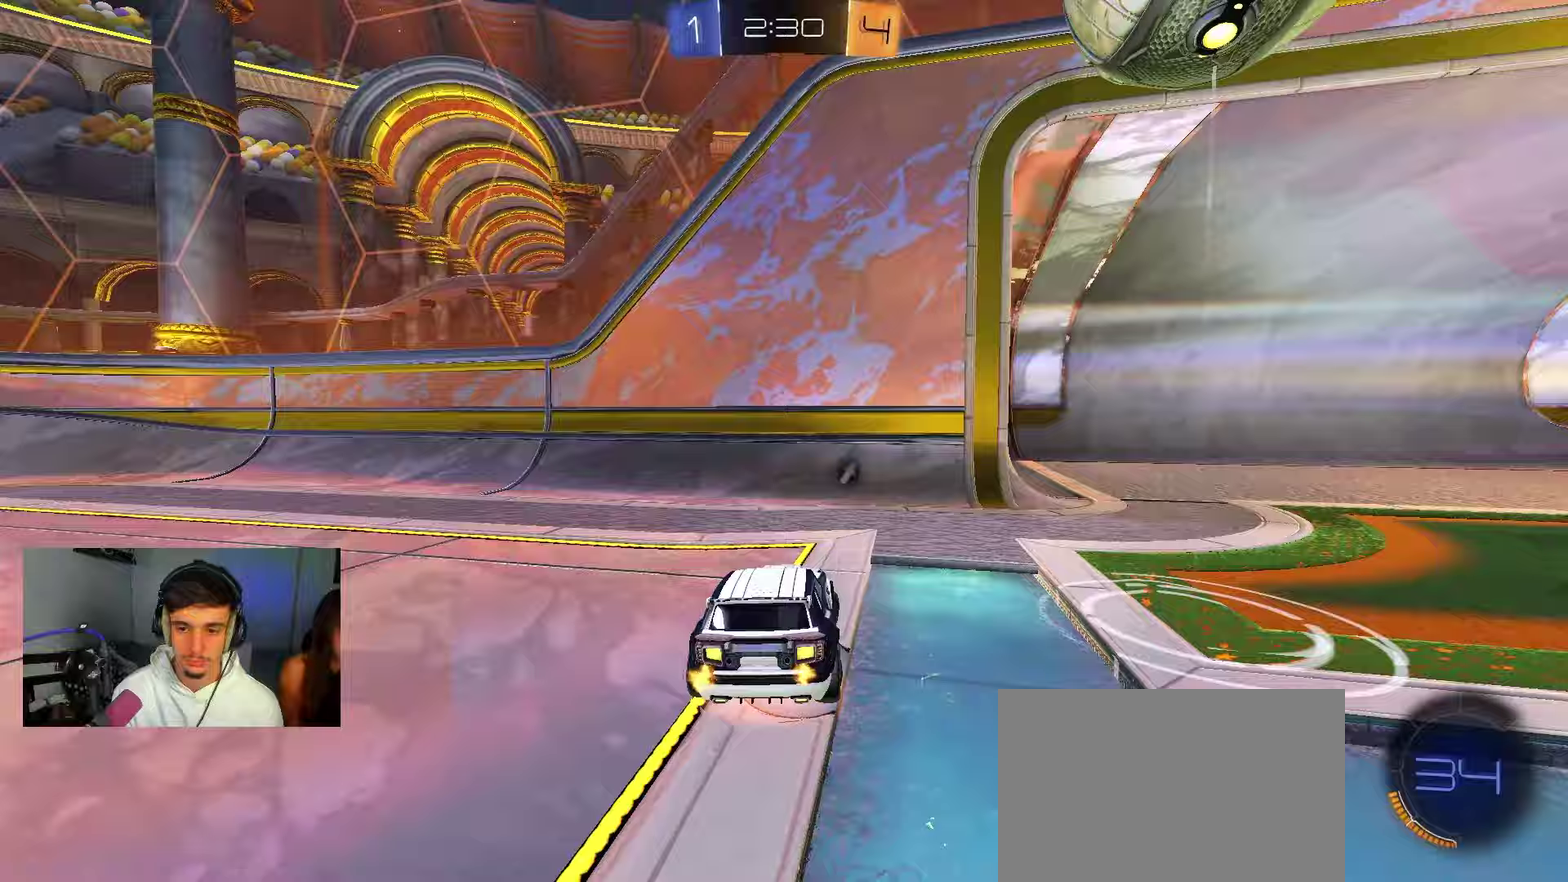
{"dt_ms": 650, "buttons": ["A", "B"], "left_stick": "up", "right_stick": "center", "events": [[67, "left_stick", "down-right"], [133, "left_stick", "down"], [167, "B", "down"], [267, "A", "up"], [283, "R1", "down"], [283, "left_stick", "left"], [500, "R1", "up"], [550, "left_stick", "up"], [600, "A", "down"]]}
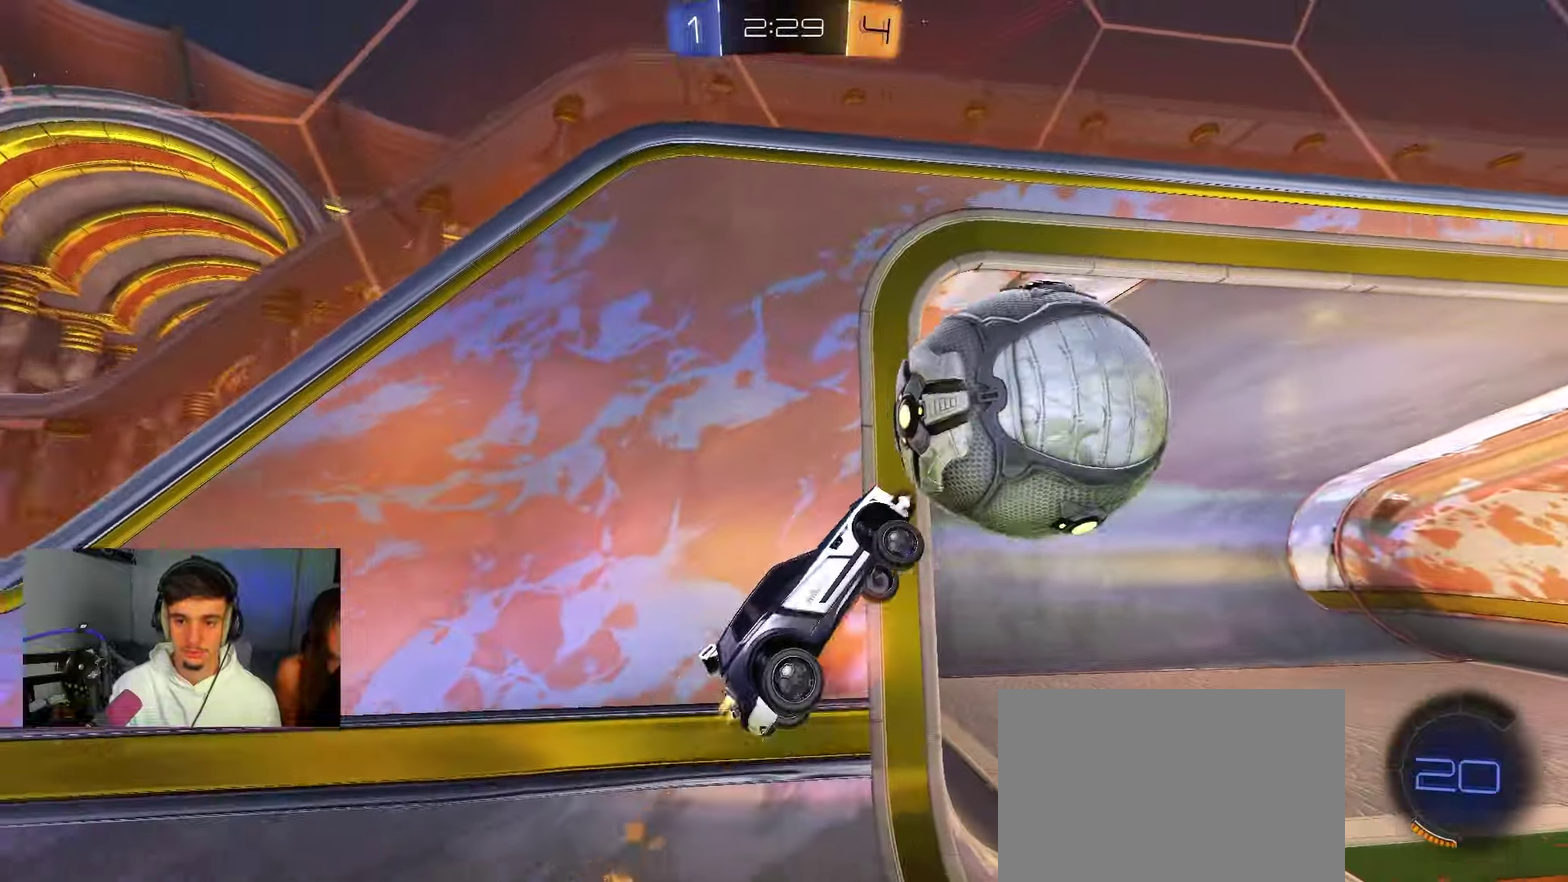
{"dt_ms": 350, "buttons": [], "left_stick": "down-left", "right_stick": "center", "events": [[100, "A", "up"], [100, "left_stick", "down-left"], [167, "B", "up"]]}
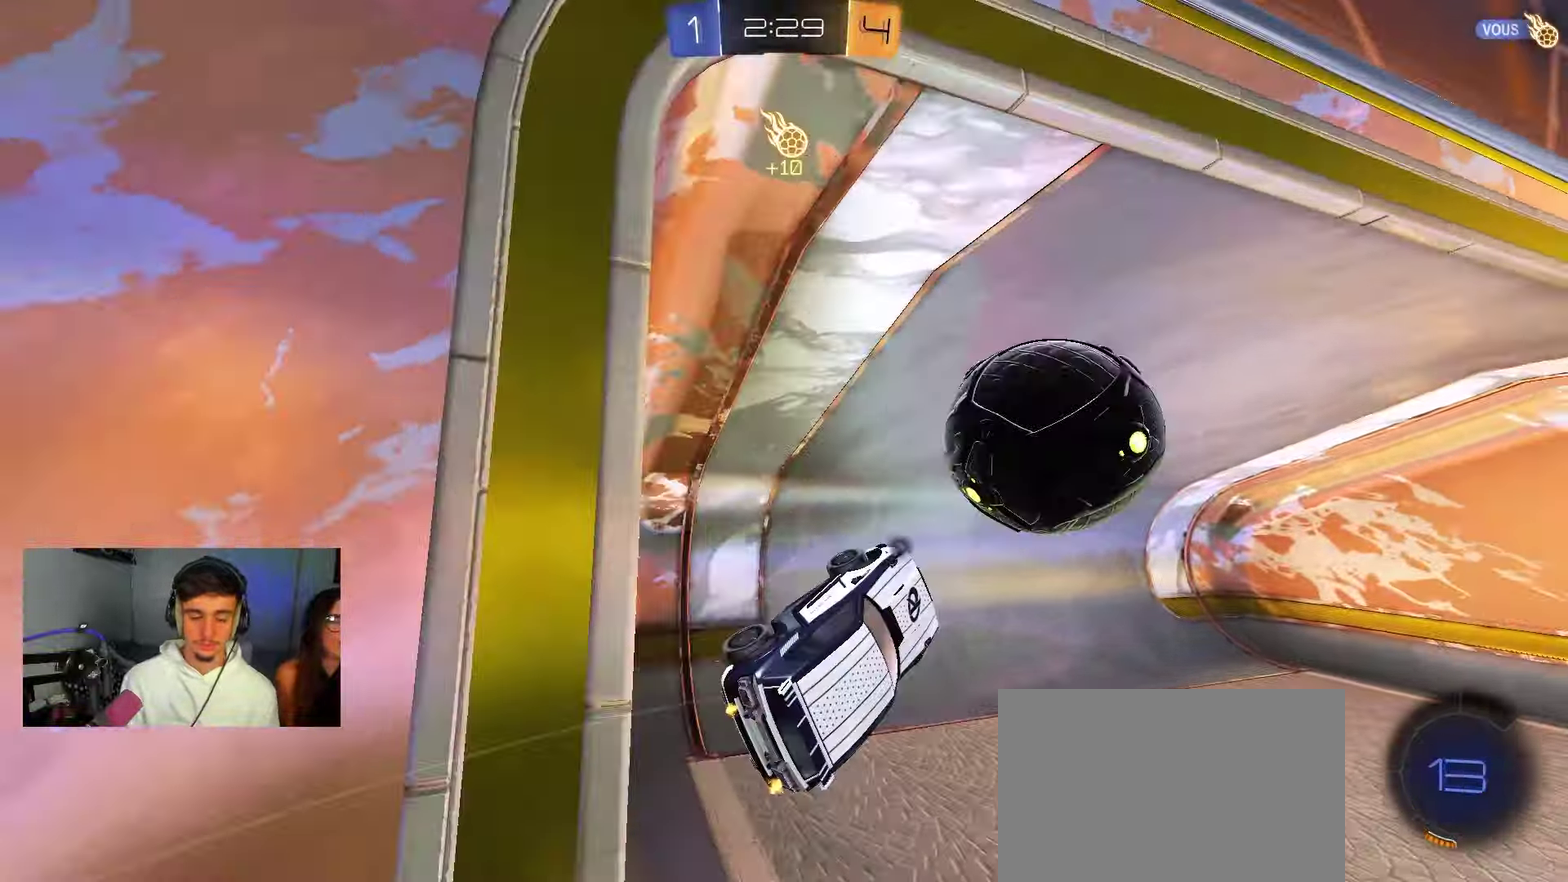
{"dt_ms": 450, "buttons": [], "left_stick": "center", "right_stick": "center", "events": [[383, "left_stick", "center"]]}
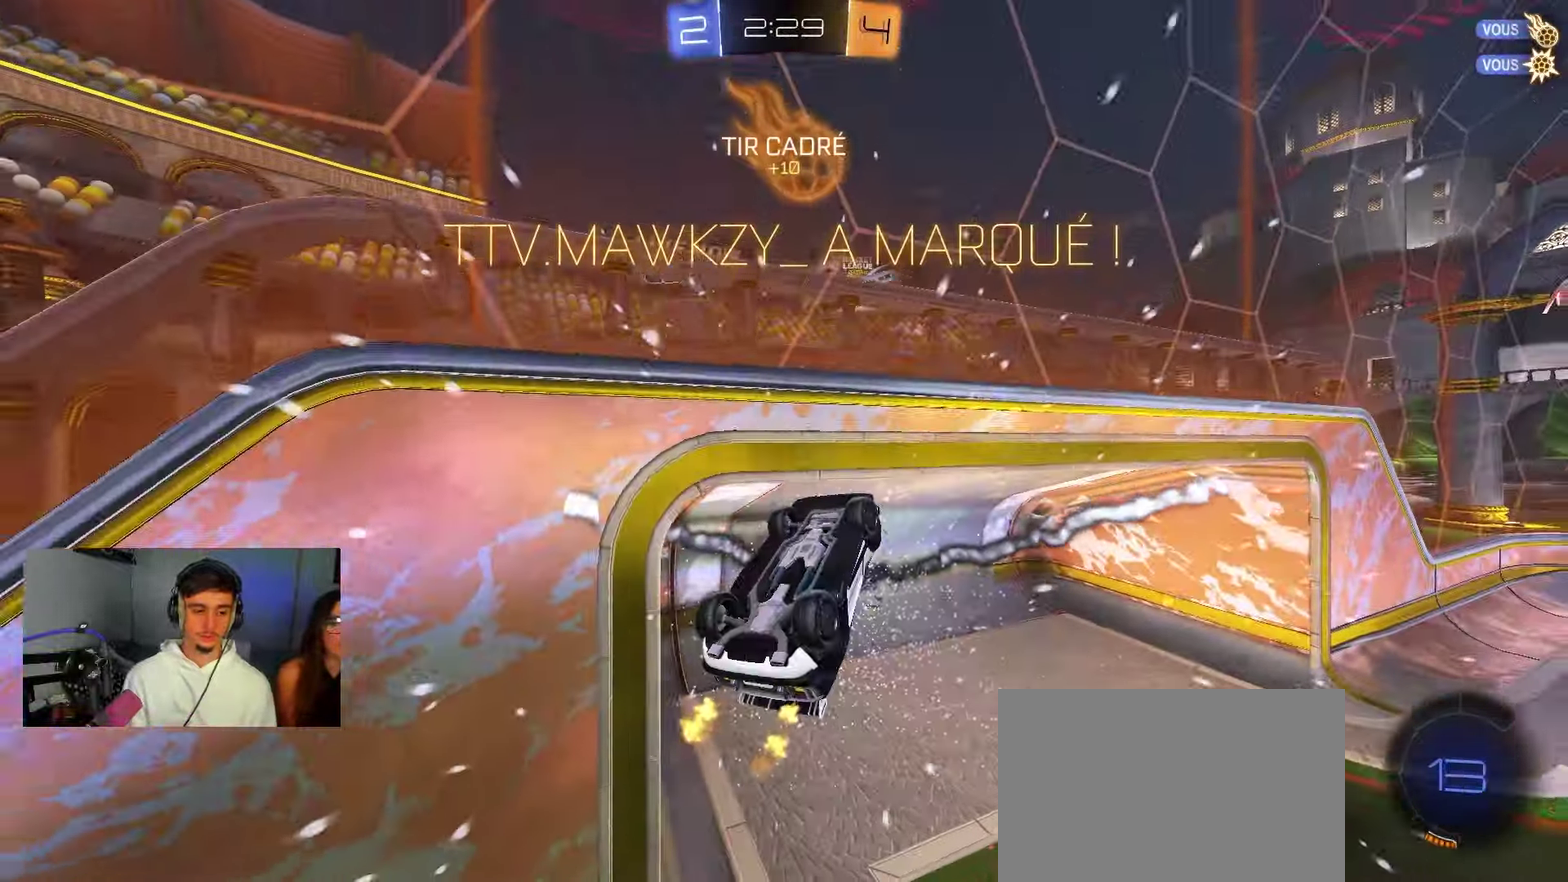
{"dt_ms": 800, "buttons": [], "left_stick": "center", "right_stick": "center", "events": []}
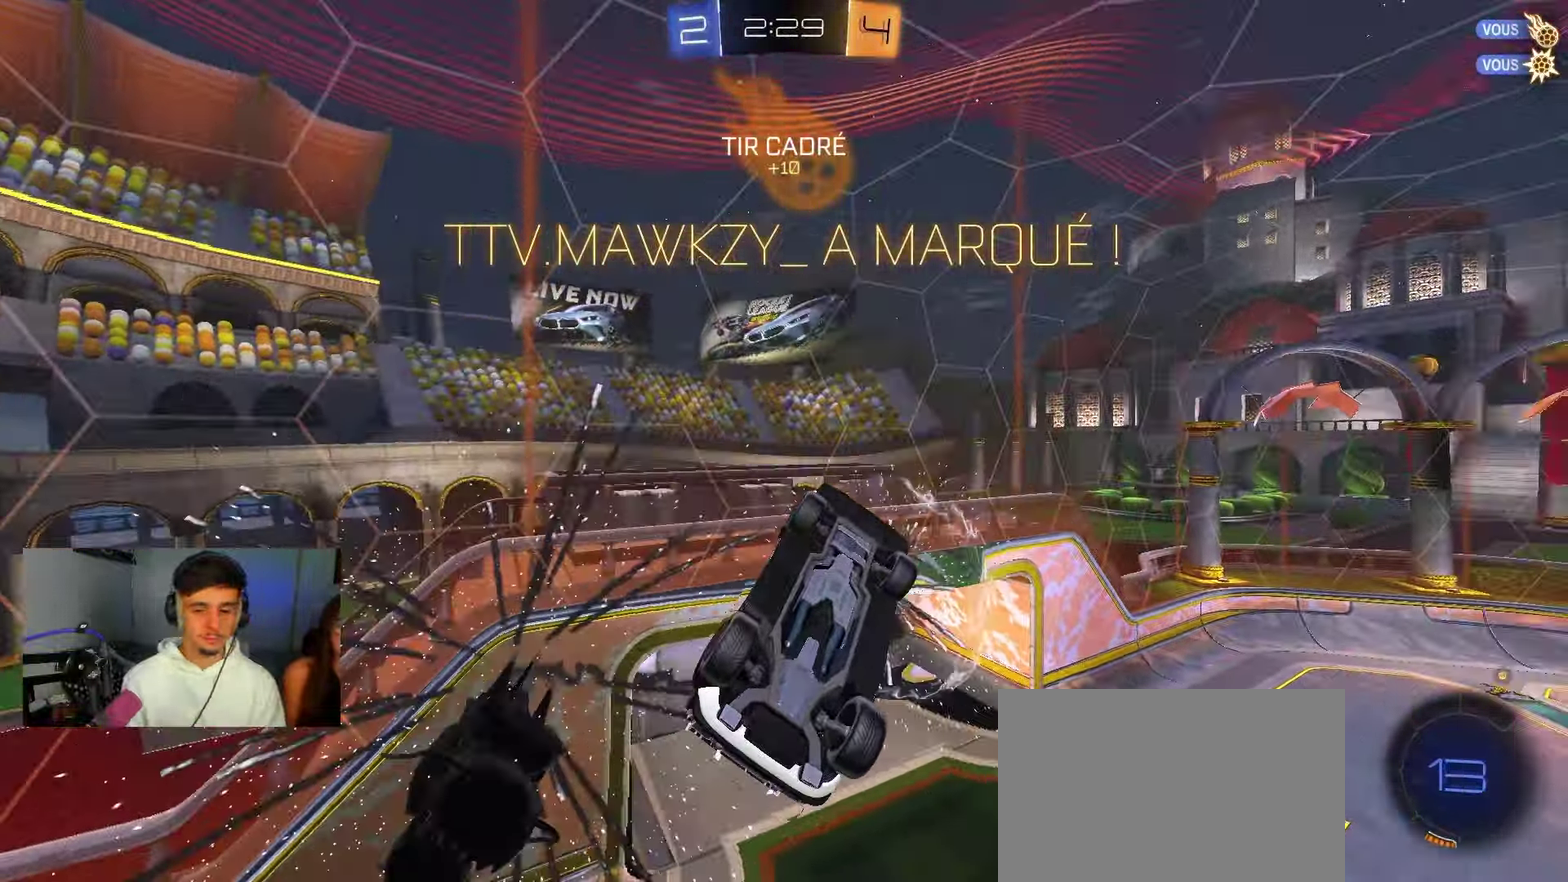
{"dt_ms": 250, "buttons": [], "left_stick": "left", "right_stick": "center", "events": [[167, "left_stick", "left"]]}
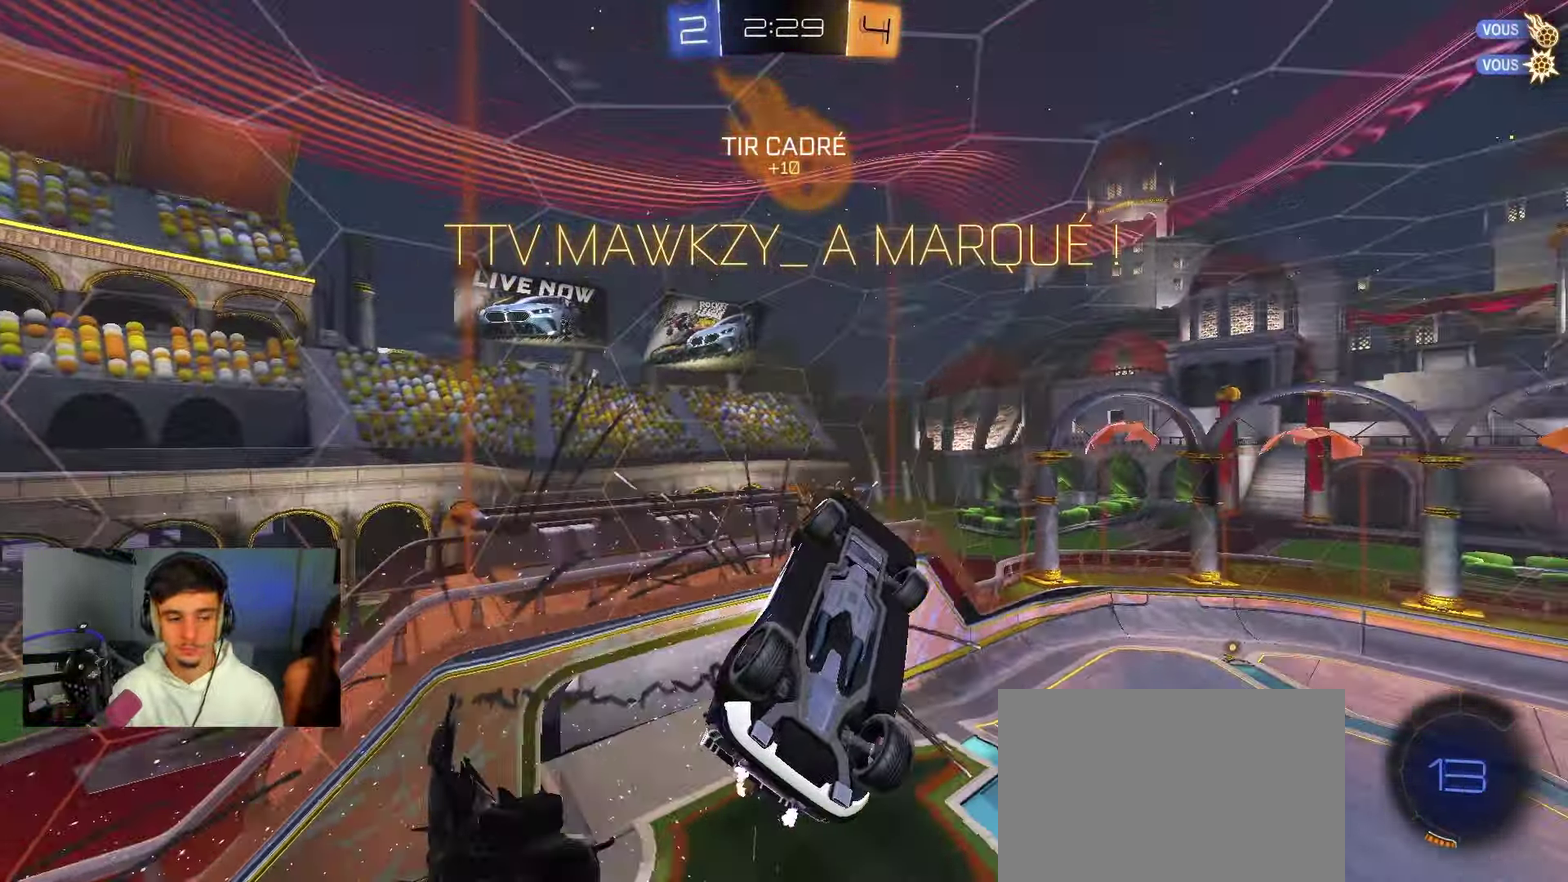
{"dt_ms": 650, "buttons": ["B", "R1"], "left_stick": "up", "right_stick": "center"}
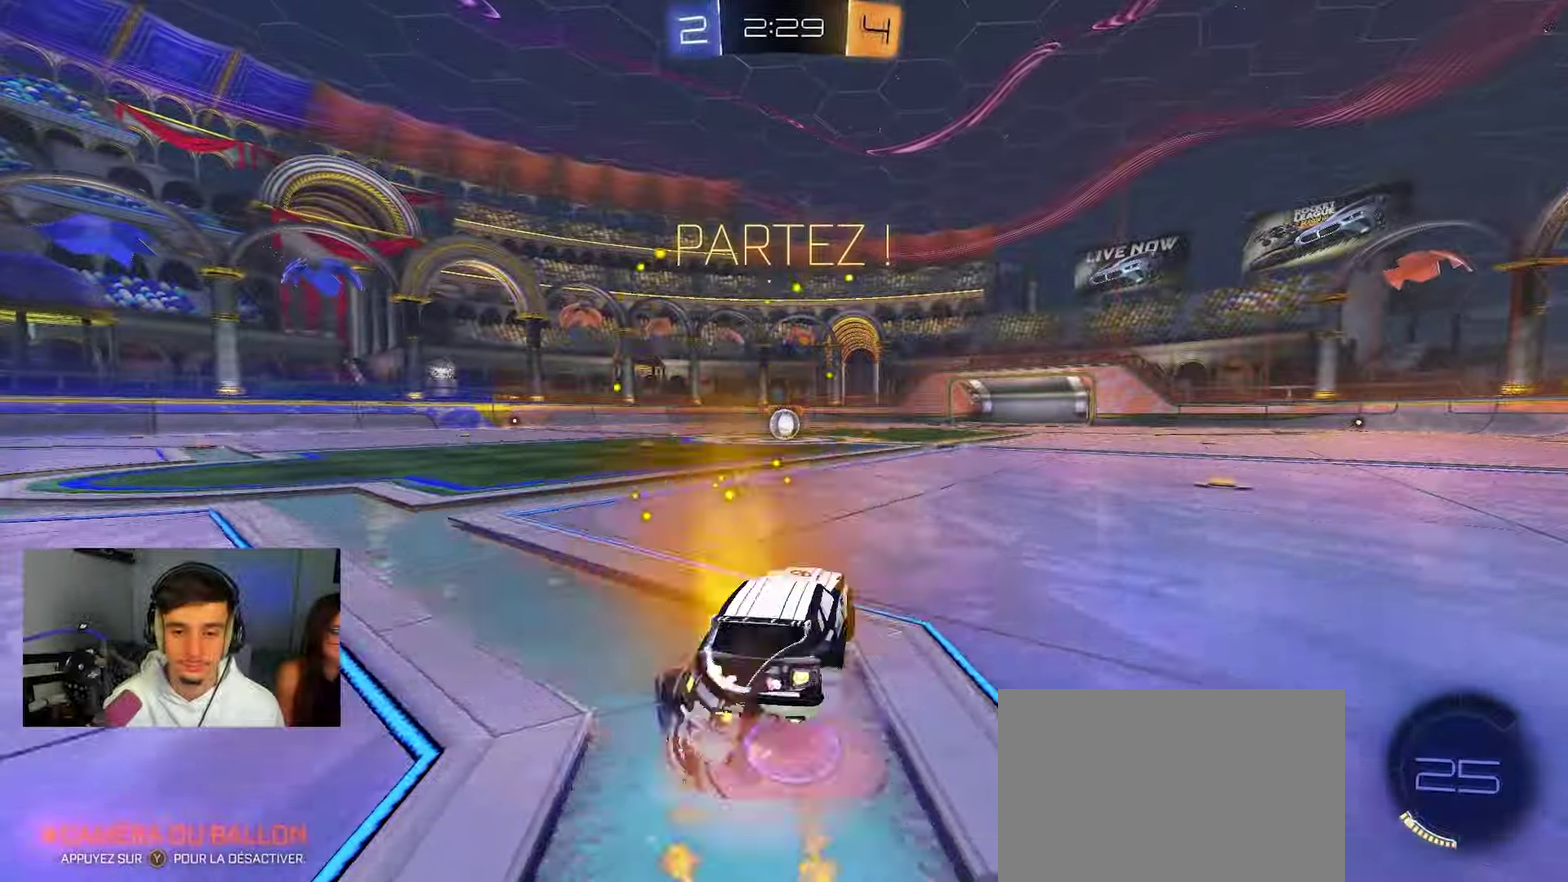
{"dt_ms": 350, "buttons": ["B", "R1"], "left_stick": "down-left", "right_stick": "center", "events": [[33, "A", "down"], [83, "left_stick", "down-left"], [183, "L2", "down"], [283, "A", "up"], [333, "L2", "up"]]}
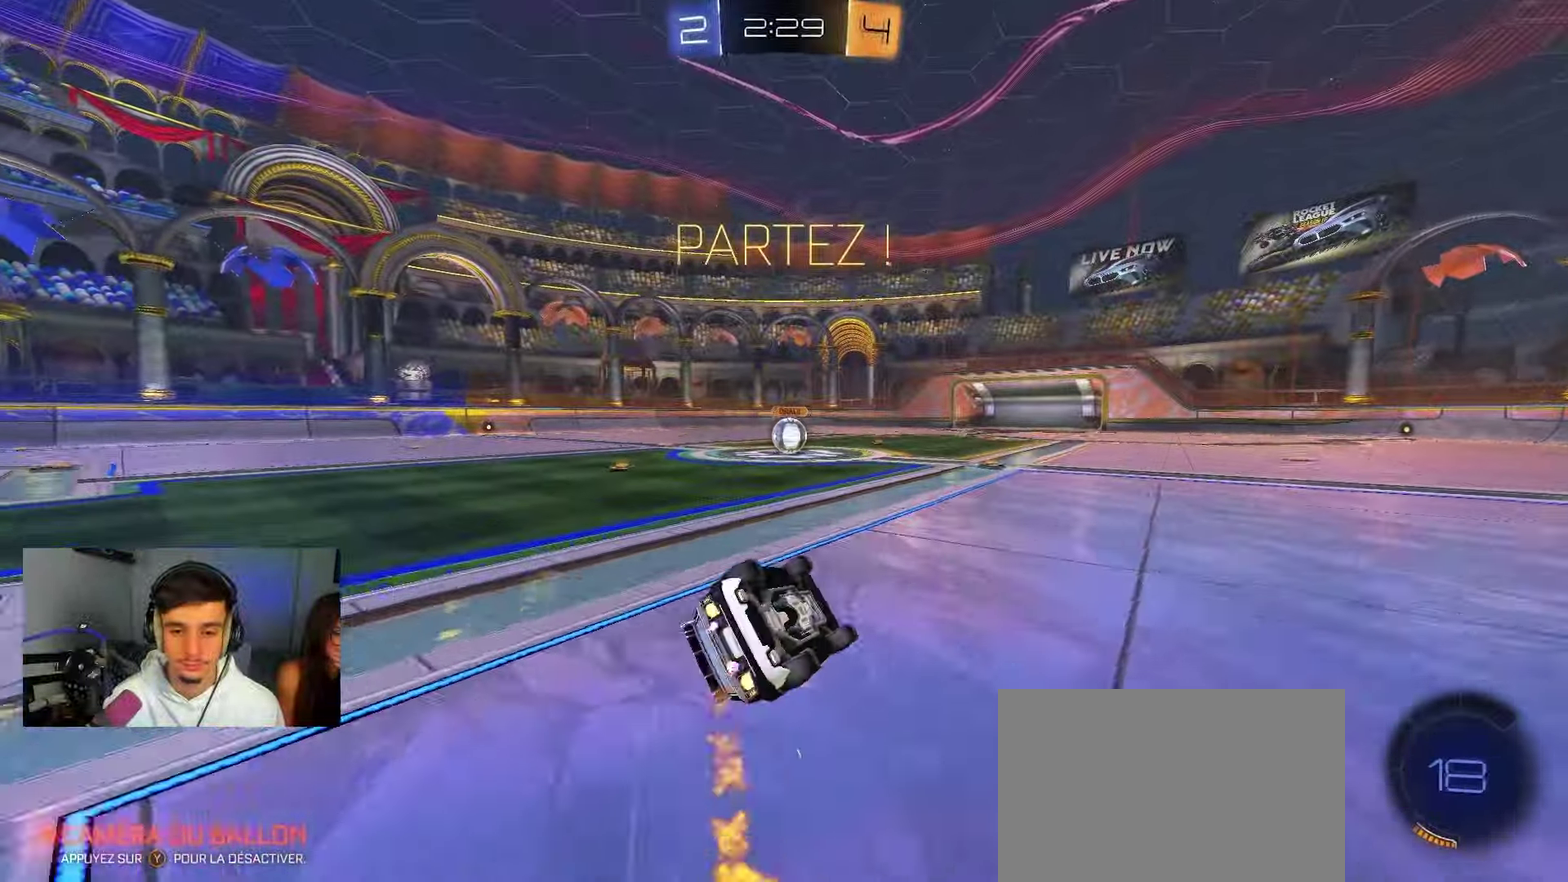
{"dt_ms": 450, "buttons": ["B", "R1"], "left_stick": "left", "right_stick": "center", "events": [[33, "left_stick", "down"], [200, "left_stick", "left"], [267, "left_stick", "down-left"], [417, "left_stick", "left"]]}
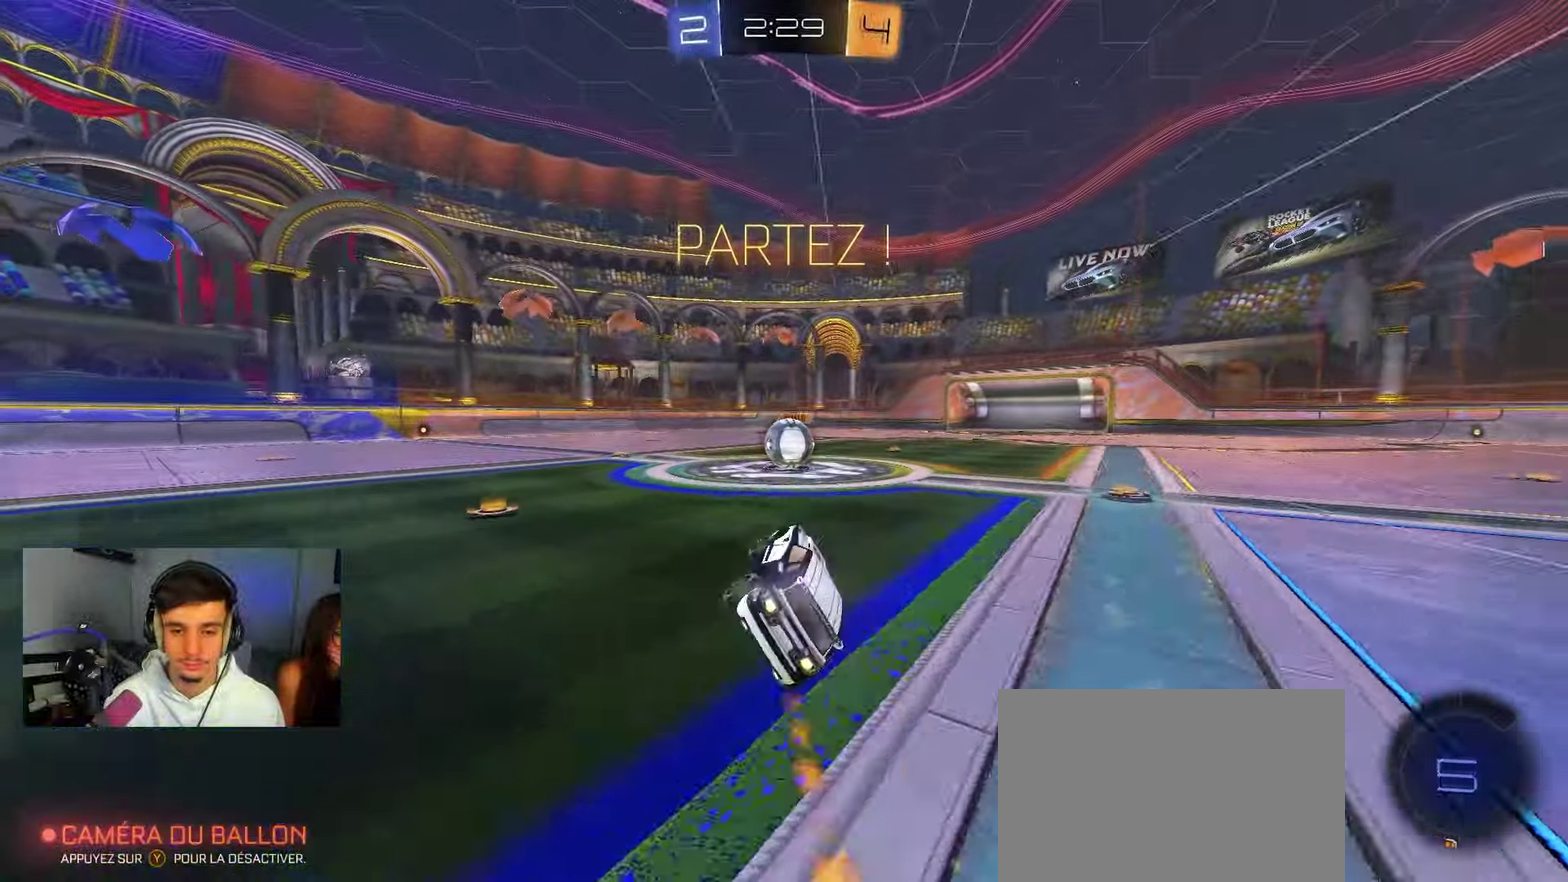
{"dt_ms": 550, "buttons": [], "left_stick": "up-left", "right_stick": "center", "events": [[67, "B", "up"], [67, "R1", "up"], [183, "left_stick", "right"], [417, "left_stick", "center"], [433, "A", "down"], [500, "left_stick", "up-left"], [533, "A", "up"]]}
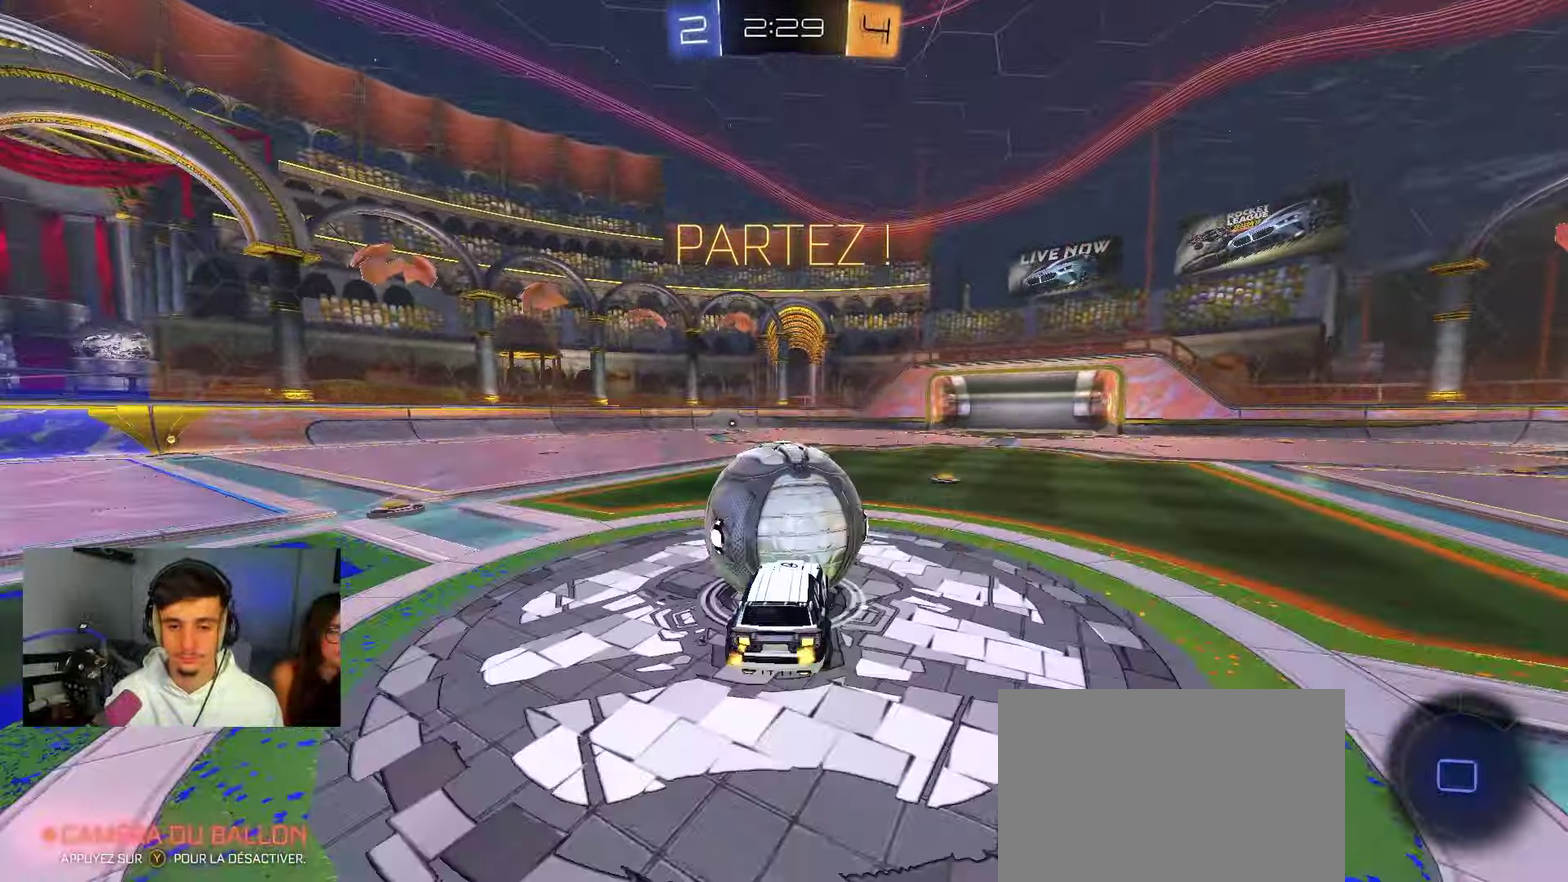
{"dt_ms": 350, "buttons": ["X", "L2"], "left_stick": "down-left", "right_stick": "center", "events": [[33, "A", "down"], [83, "X", "down"], [117, "left_stick", "down-left"], [217, "L2", "down"], [317, "A", "up"]]}
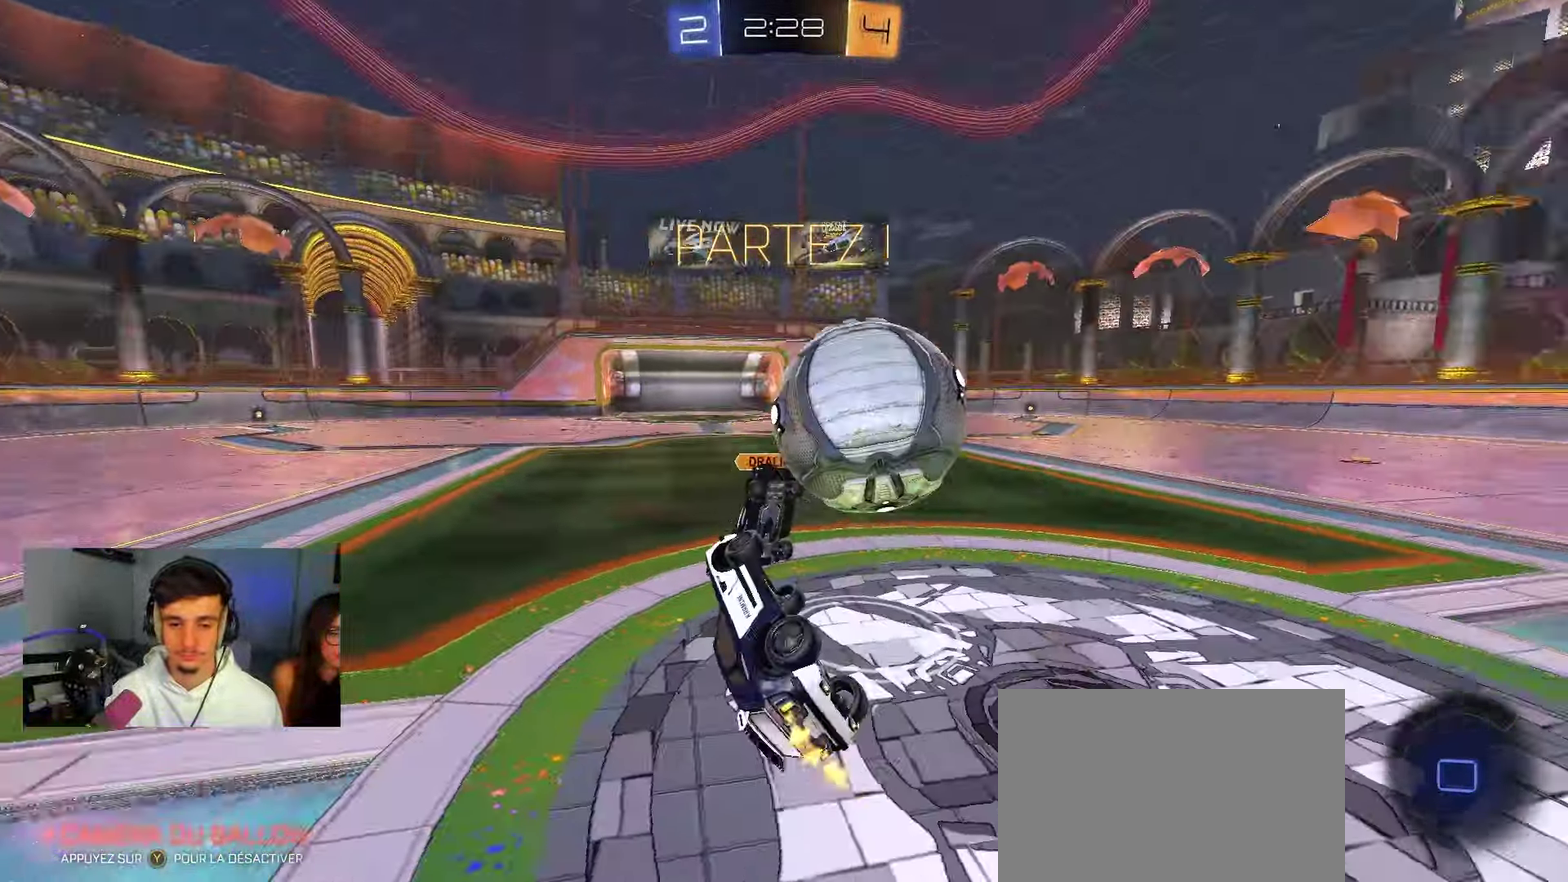
{"dt_ms": 900, "buttons": ["X"], "left_stick": "left", "right_stick": "center", "events": [[33, "X", "up"], [67, "left_stick", "down"], [100, "L2", "up"], [200, "left_stick", "up-left"], [250, "R1", "down"], [367, "R1", "up"], [483, "left_stick", "up"], [583, "left_stick", "up-left"], [783, "left_stick", "left"], [900, "X", "down"]]}
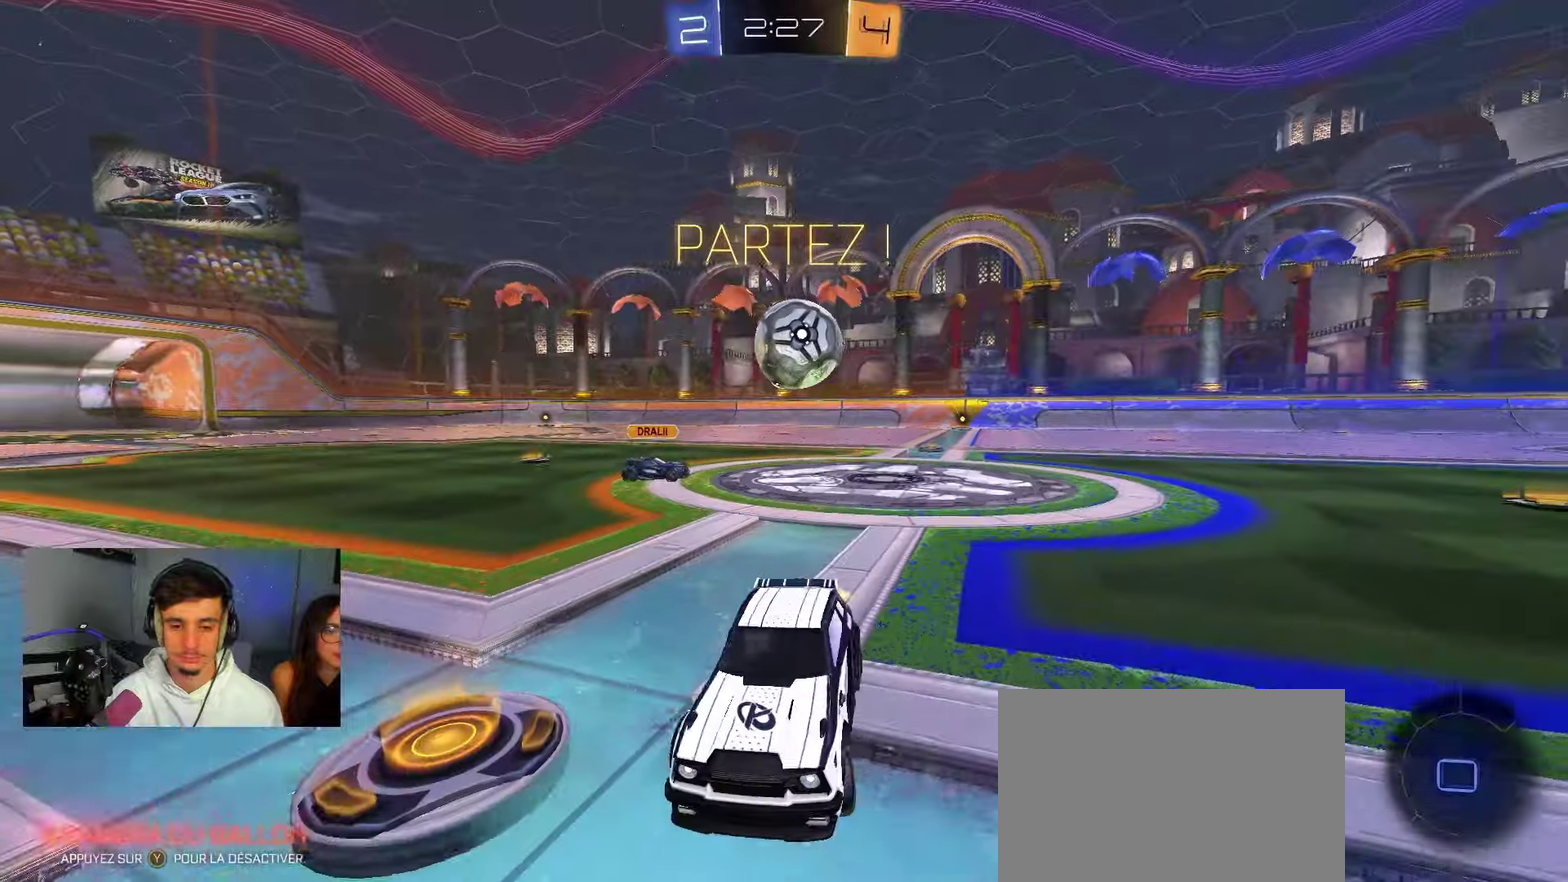
{"dt_ms": 250, "buttons": [], "left_stick": "left", "right_stick": "center", "events": [[133, "X", "up"]]}
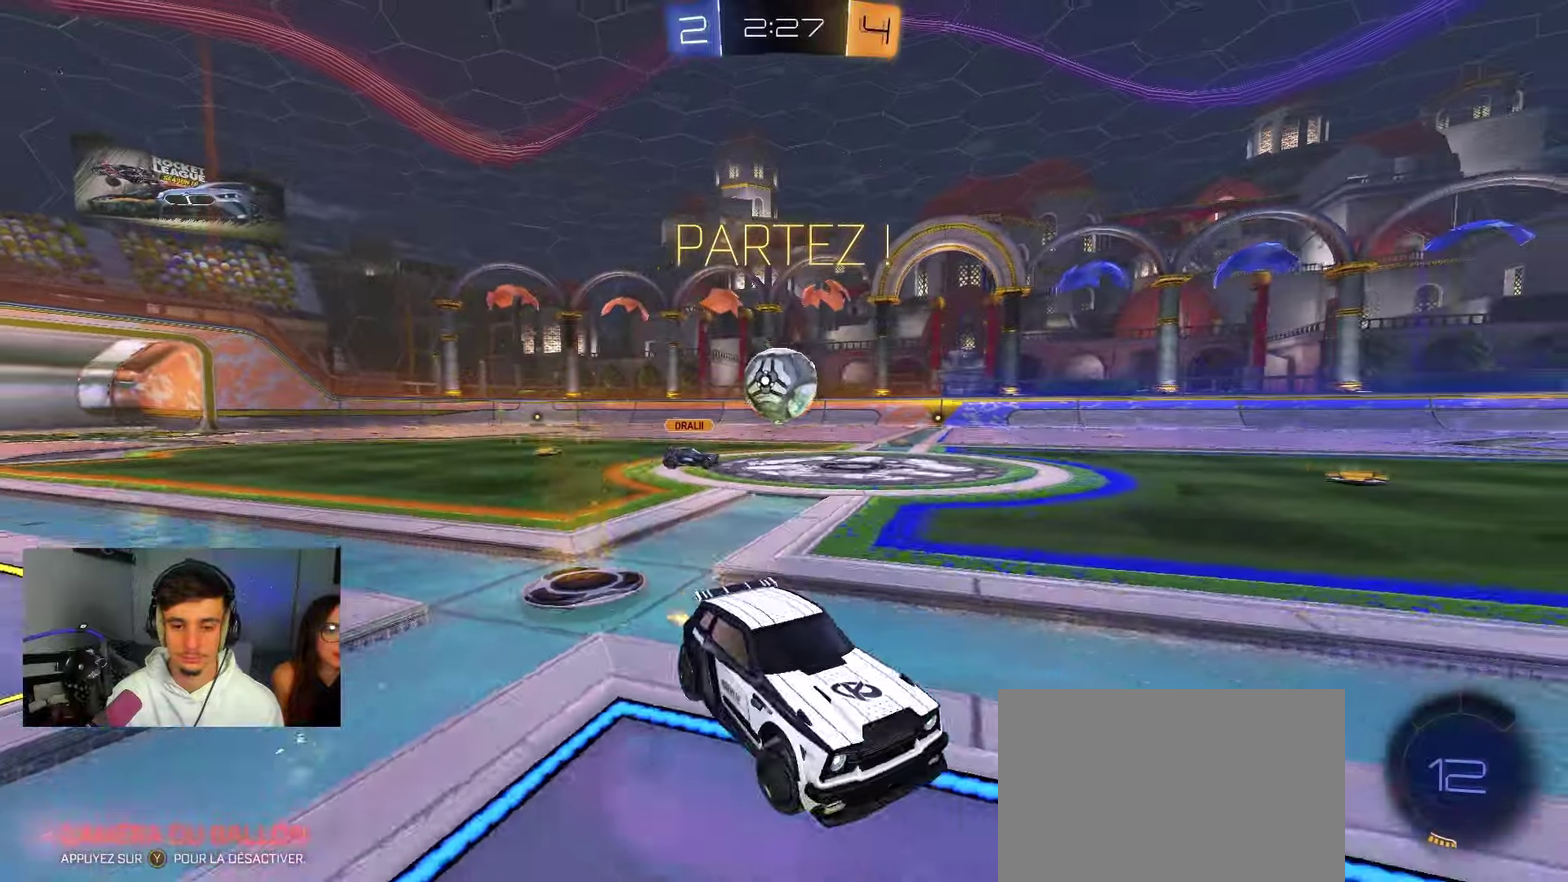
{"dt_ms": 550, "buttons": [], "left_stick": "center", "right_stick": "center", "events": [[450, "left_stick", "center"]]}
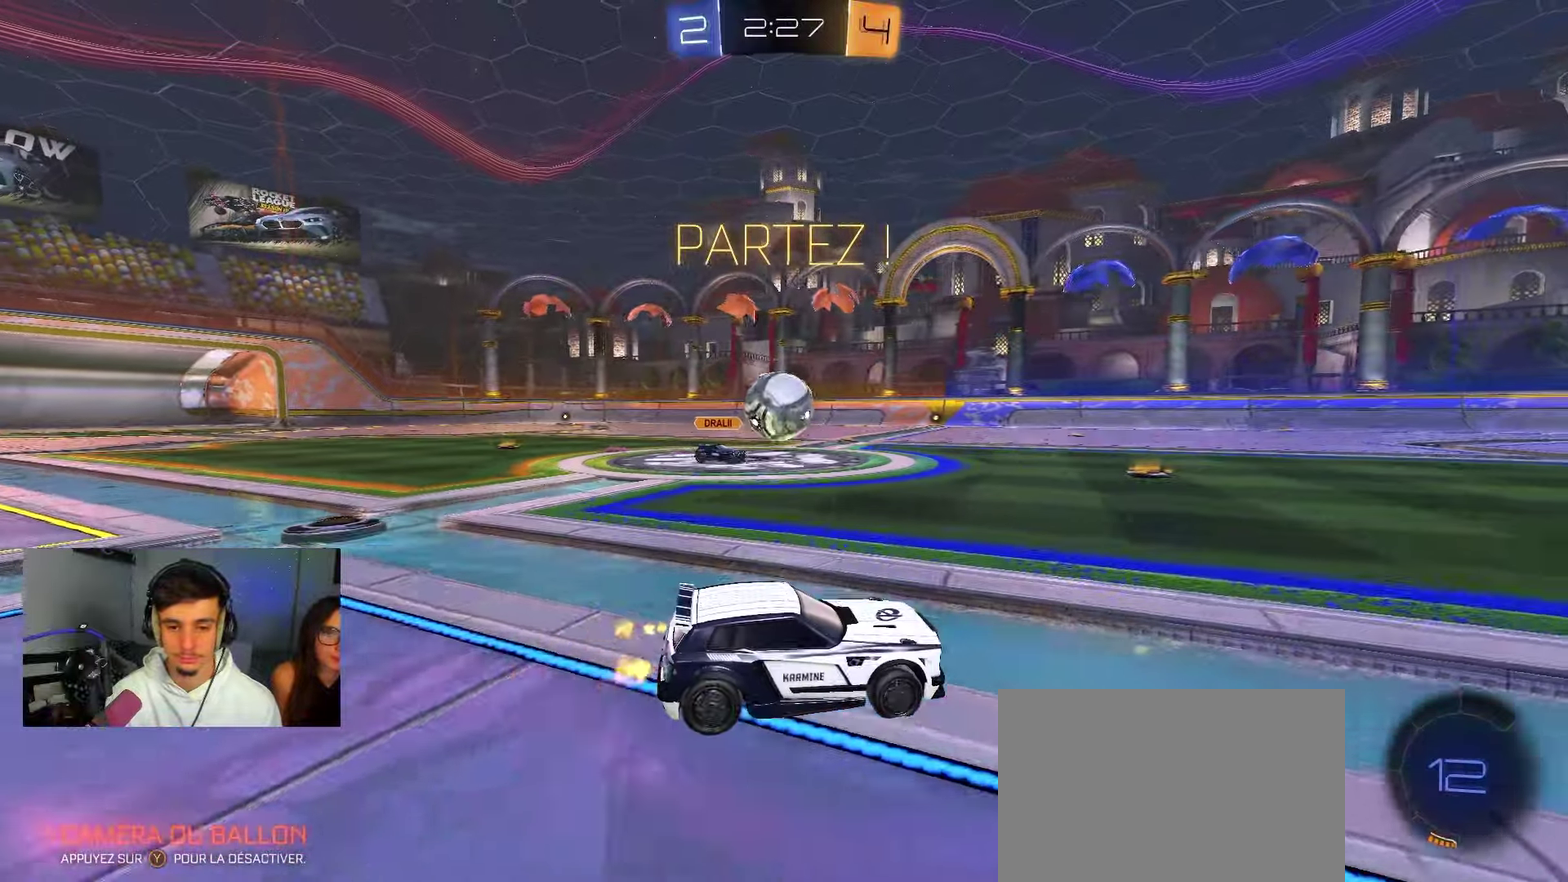
{"dt_ms": 450, "buttons": ["B"], "left_stick": "center", "right_stick": "center", "events": [[83, "left_stick", "up"], [167, "B", "down"], [250, "left_stick", "left"], [333, "left_stick", "down-left"], [450, "left_stick", "center"]]}
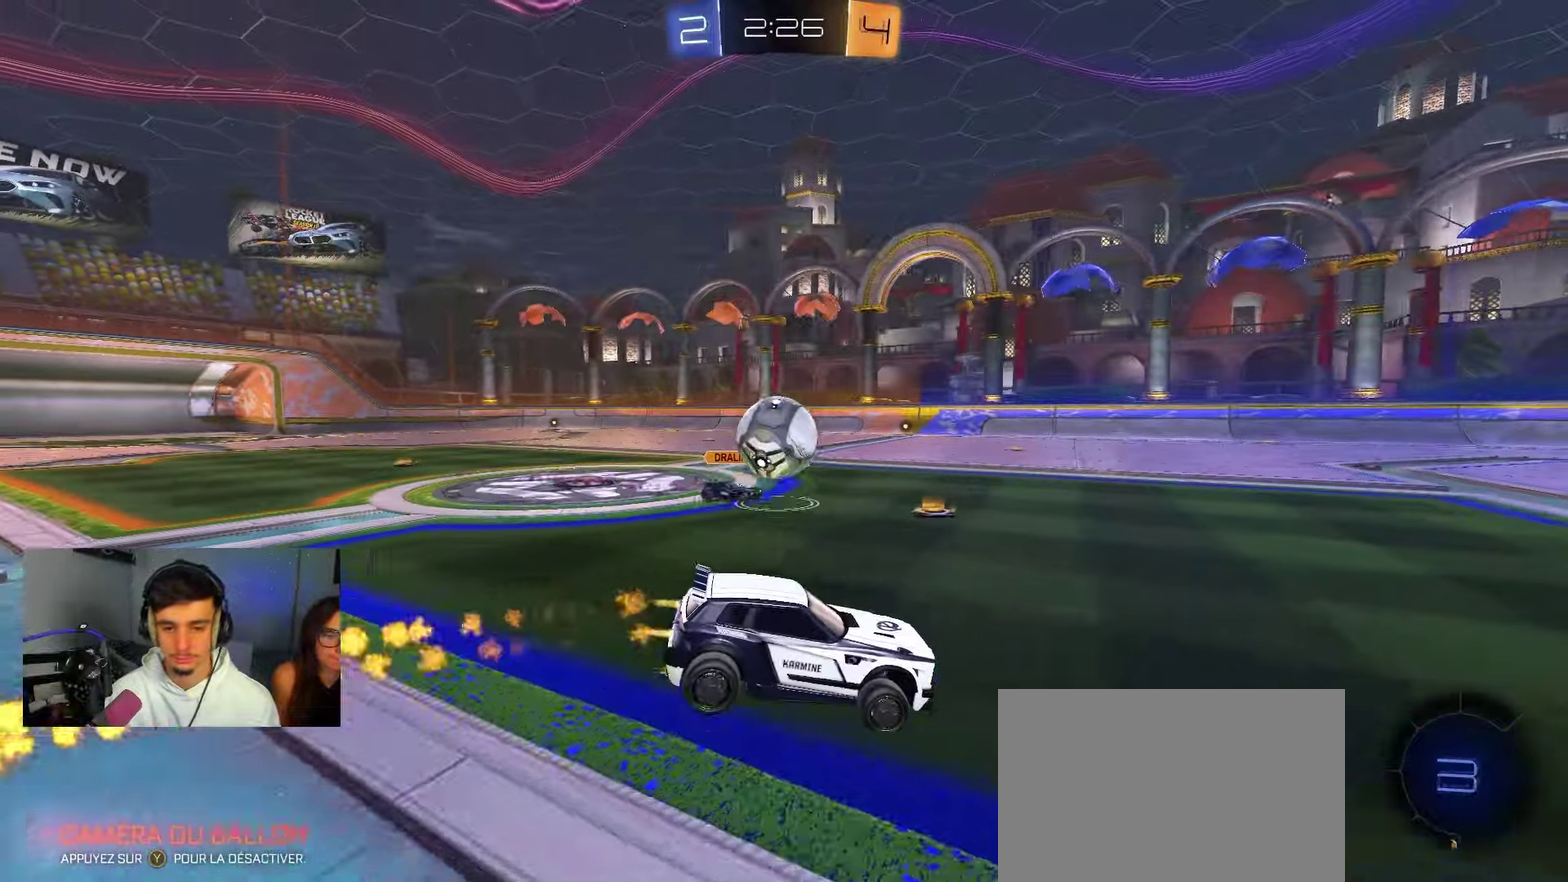
{"dt_ms": 450, "buttons": ["A", "B"], "left_stick": "up", "right_stick": "center", "events": [[133, "left_stick", "down"], [217, "Y", "down"], [317, "Y", "up"], [367, "left_stick", "up"], [417, "A", "down"]]}
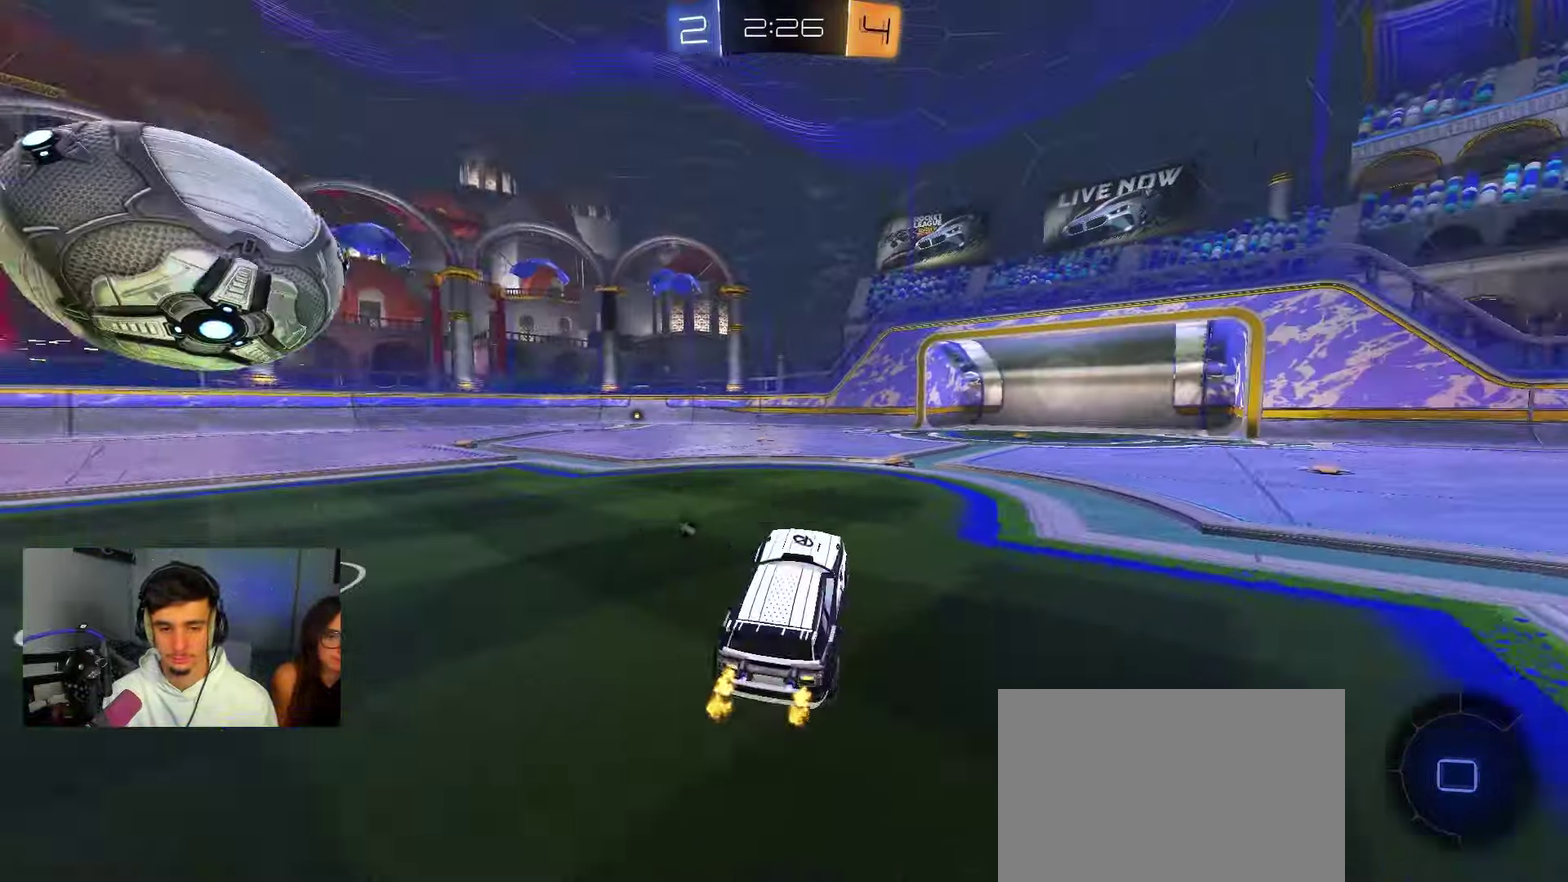
{"dt_ms": 550, "buttons": ["A", "B", "X", "Y"], "left_stick": "down-left", "right_stick": "center", "events": [[67, "left_stick", "right"], [100, "A", "up"], [250, "left_stick", "center"], [317, "A", "down"], [350, "X", "down"], [350, "left_stick", "down-left"], [383, "Y", "down"]]}
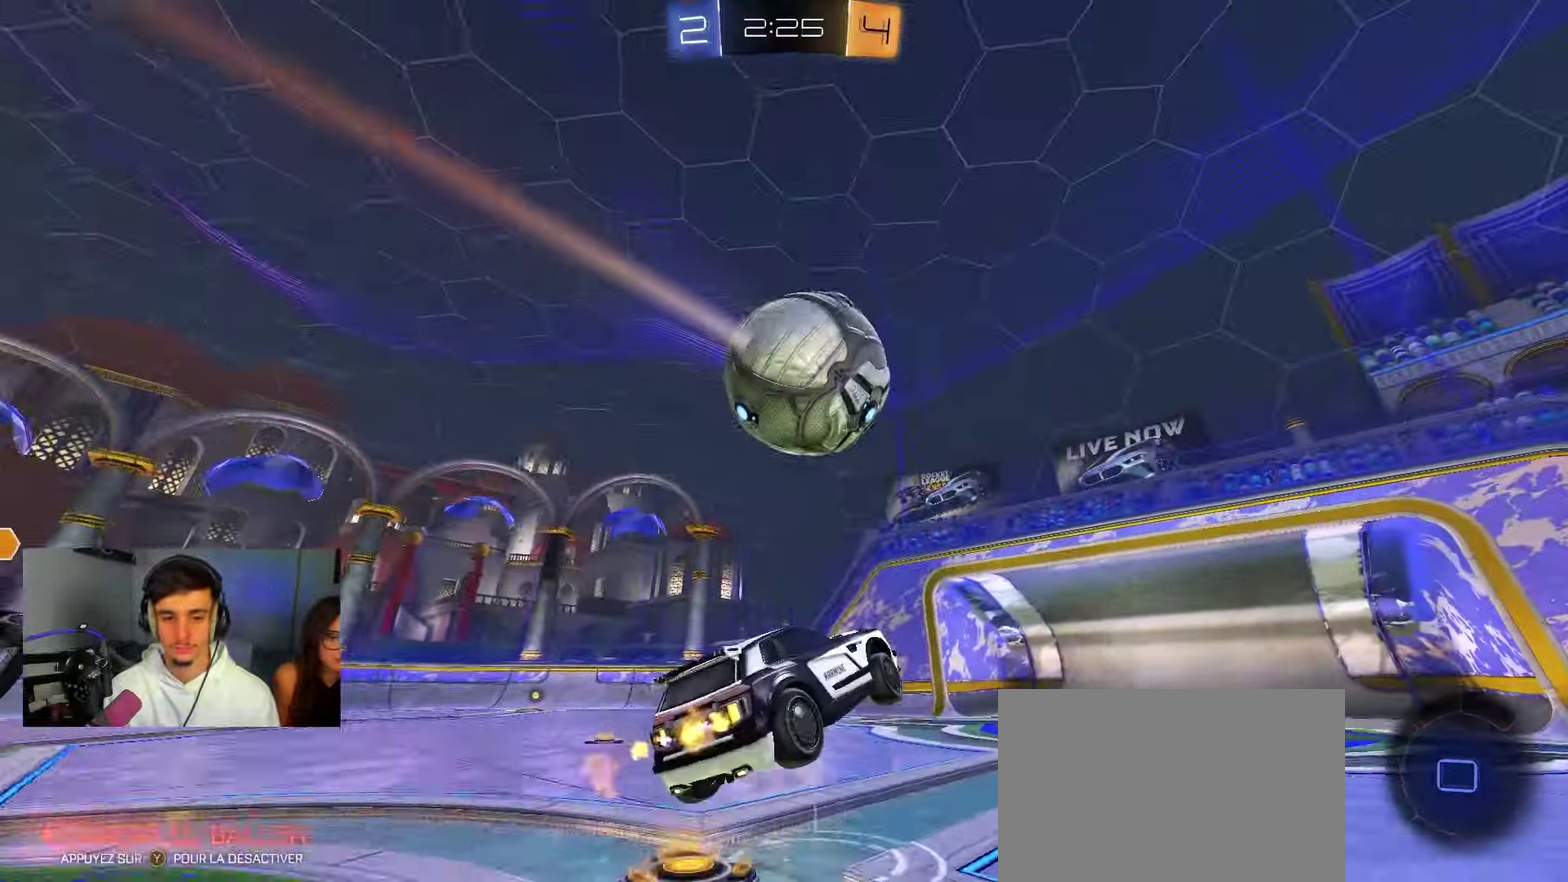
{"dt_ms": 450, "buttons": [], "left_stick": "down-left", "right_stick": "center", "events": [[33, "X", "up"], [33, "Y", "up"], [67, "left_stick", "up-right"], [100, "Y", "down"], [200, "Y", "up"], [200, "left_stick", "down-left"], [250, "B", "up"], [317, "A", "up"]]}
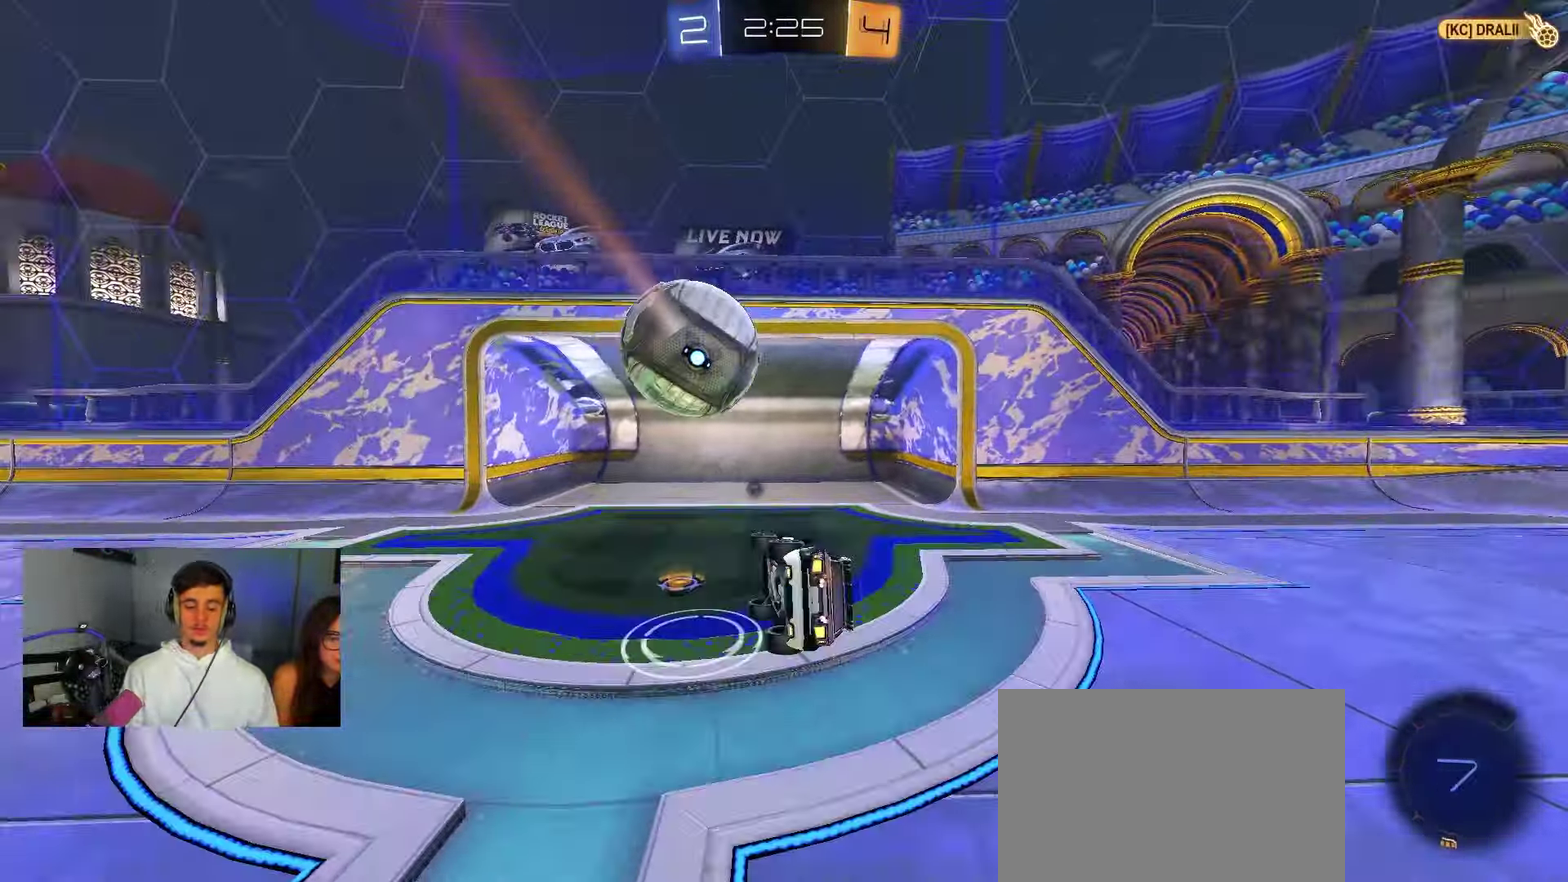
{"dt_ms": 800, "buttons": [], "left_stick": "center", "right_stick": "center", "events": [[150, "left_stick", "center"]]}
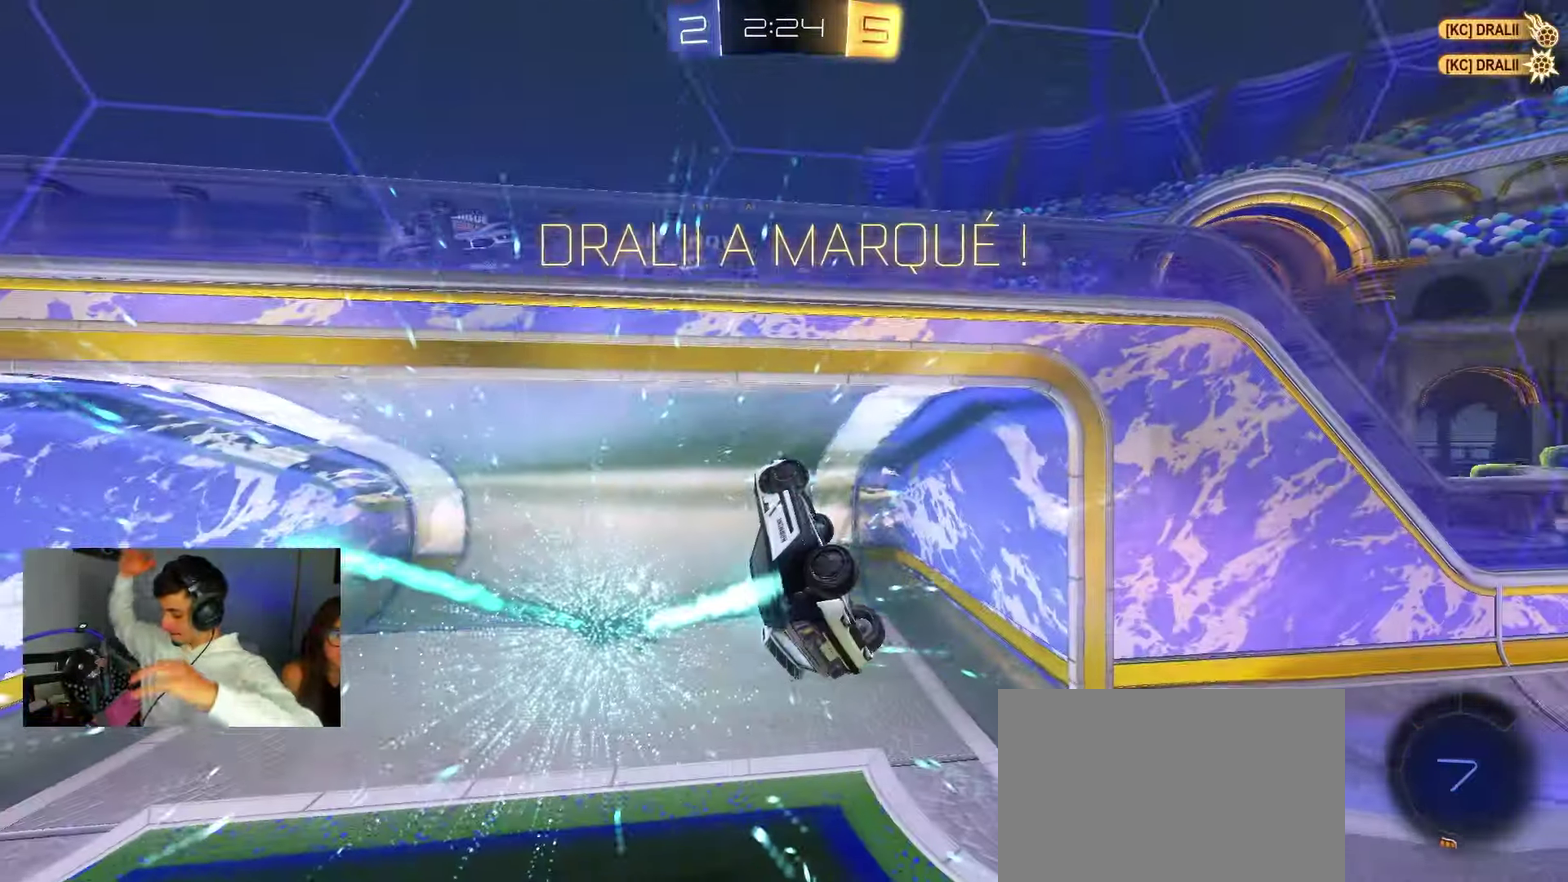
{"dt_ms": 250, "buttons": [], "left_stick": "center", "right_stick": "center", "events": []}
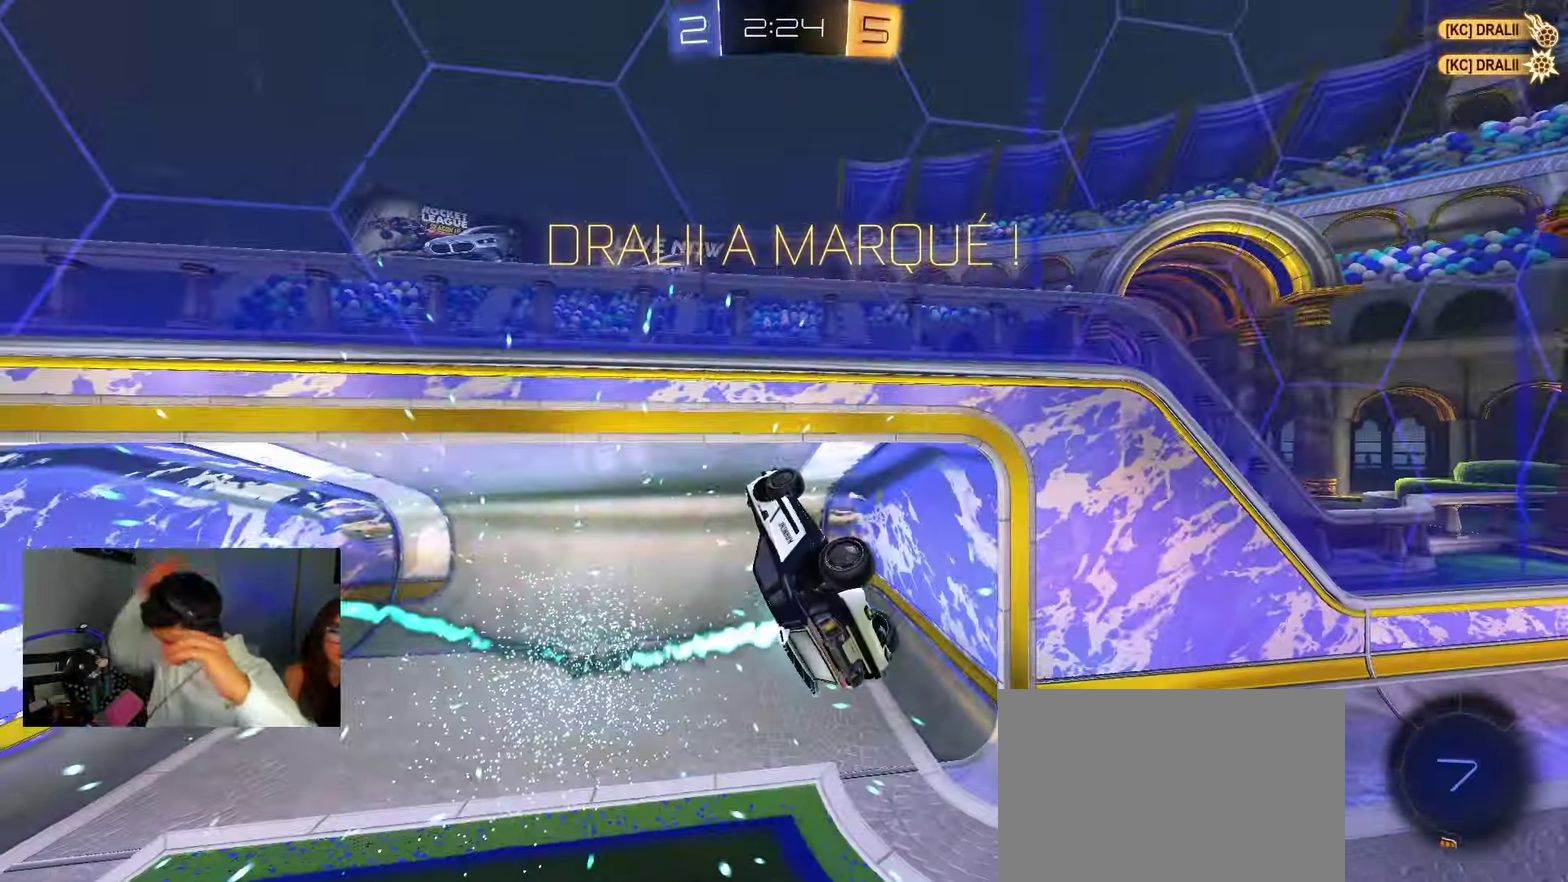
{"dt_ms": 550, "buttons": [], "left_stick": "center", "right_stick": "center", "events": []}
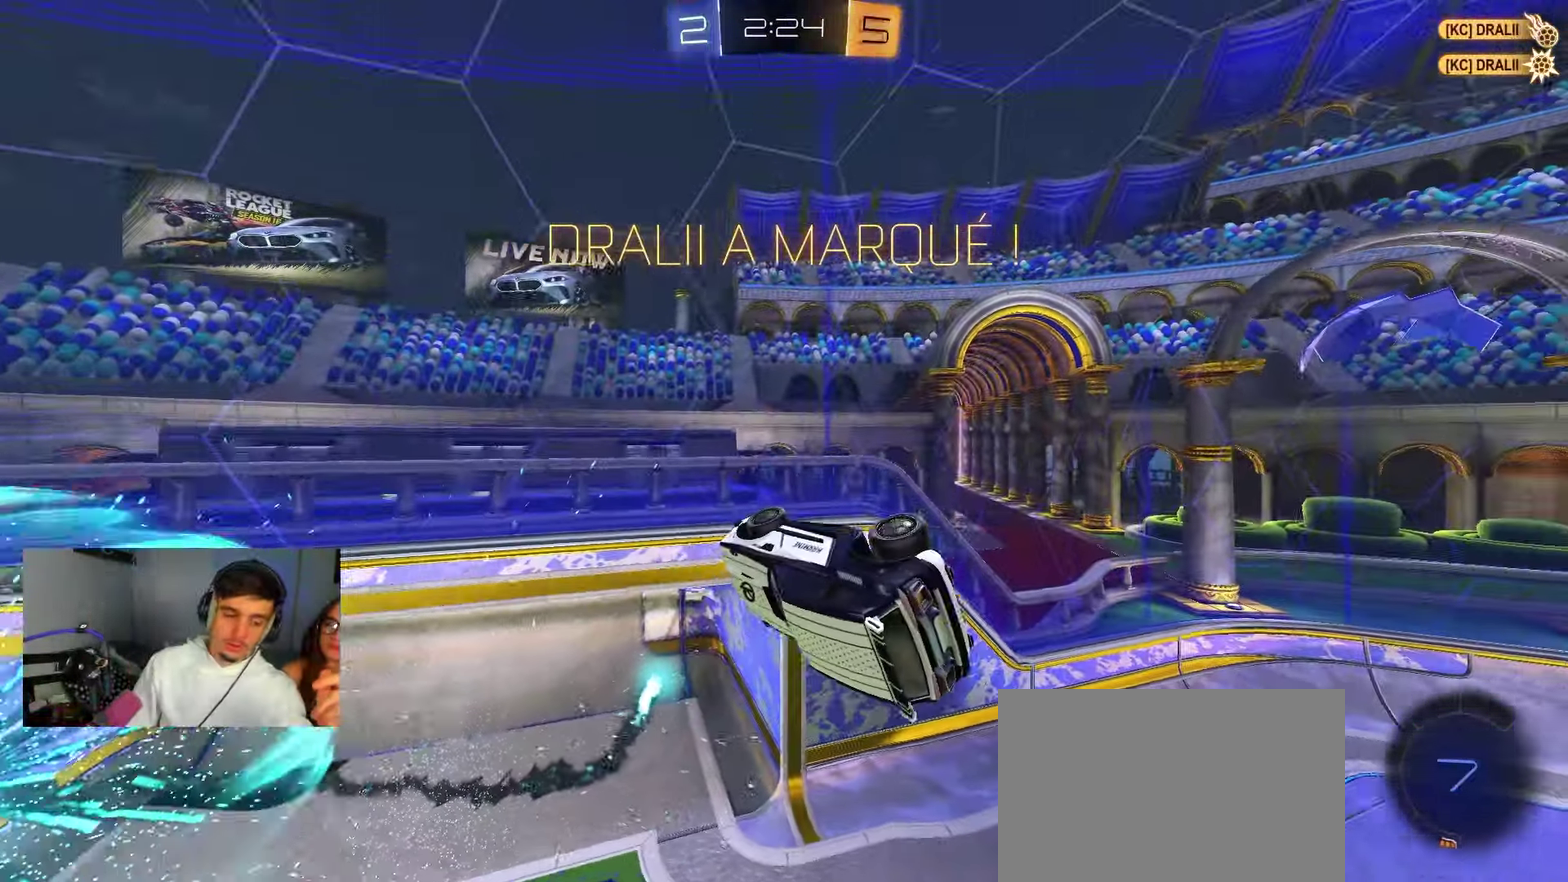
{"dt_ms": 450, "buttons": [], "left_stick": "center", "right_stick": "center", "events": []}